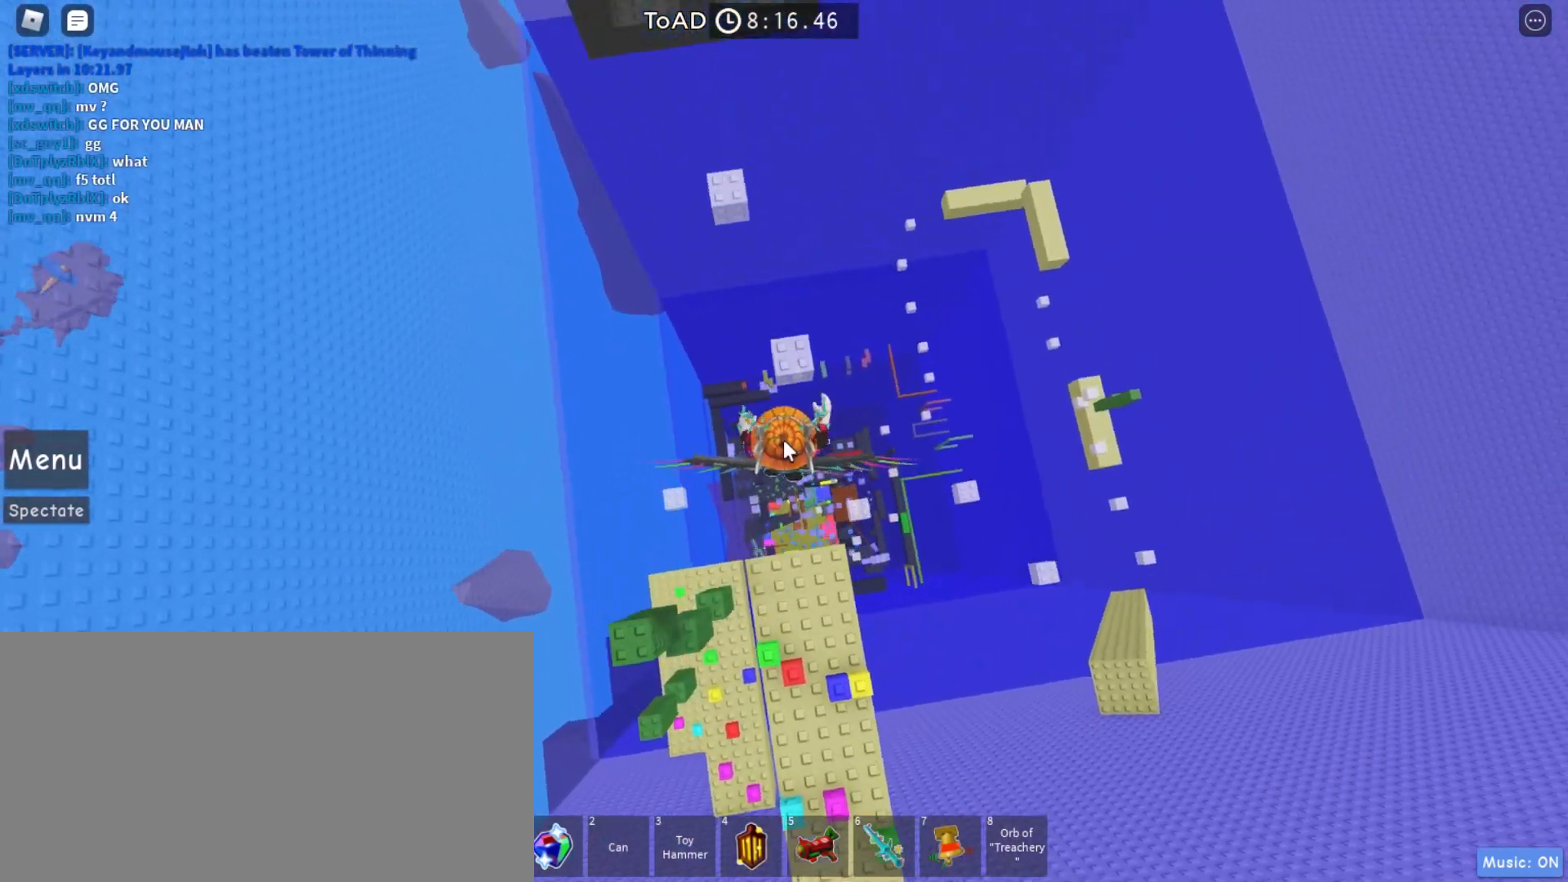
Gameplay with keyboard and mouse; each line is a JSON object with the keys and mouse buttons held at the frame after it. "events" lists presses ("down") and releases ("up") of "a", "ctrl", "d", "e", "q", "s", "shift", "space", "w", "mouse_left", "mouse_right", "mouse_mb4" and "mouse_mb5" between this image and that frame as [ms after this image, input, new state], when the widget could be followed in between. "mouse_left", "mouse_right", "mouse_mb4", "mouse_mb5" = the "left", "right", "mb4", "mb5" buttons of the "mouse" list. No other keys are recorded. Mouse movement is not recorded. Not read: mouse_wheel.
{"keys": ["space", "w"], "mouse": ["right"], "events": [[467, "space", "down"]]}
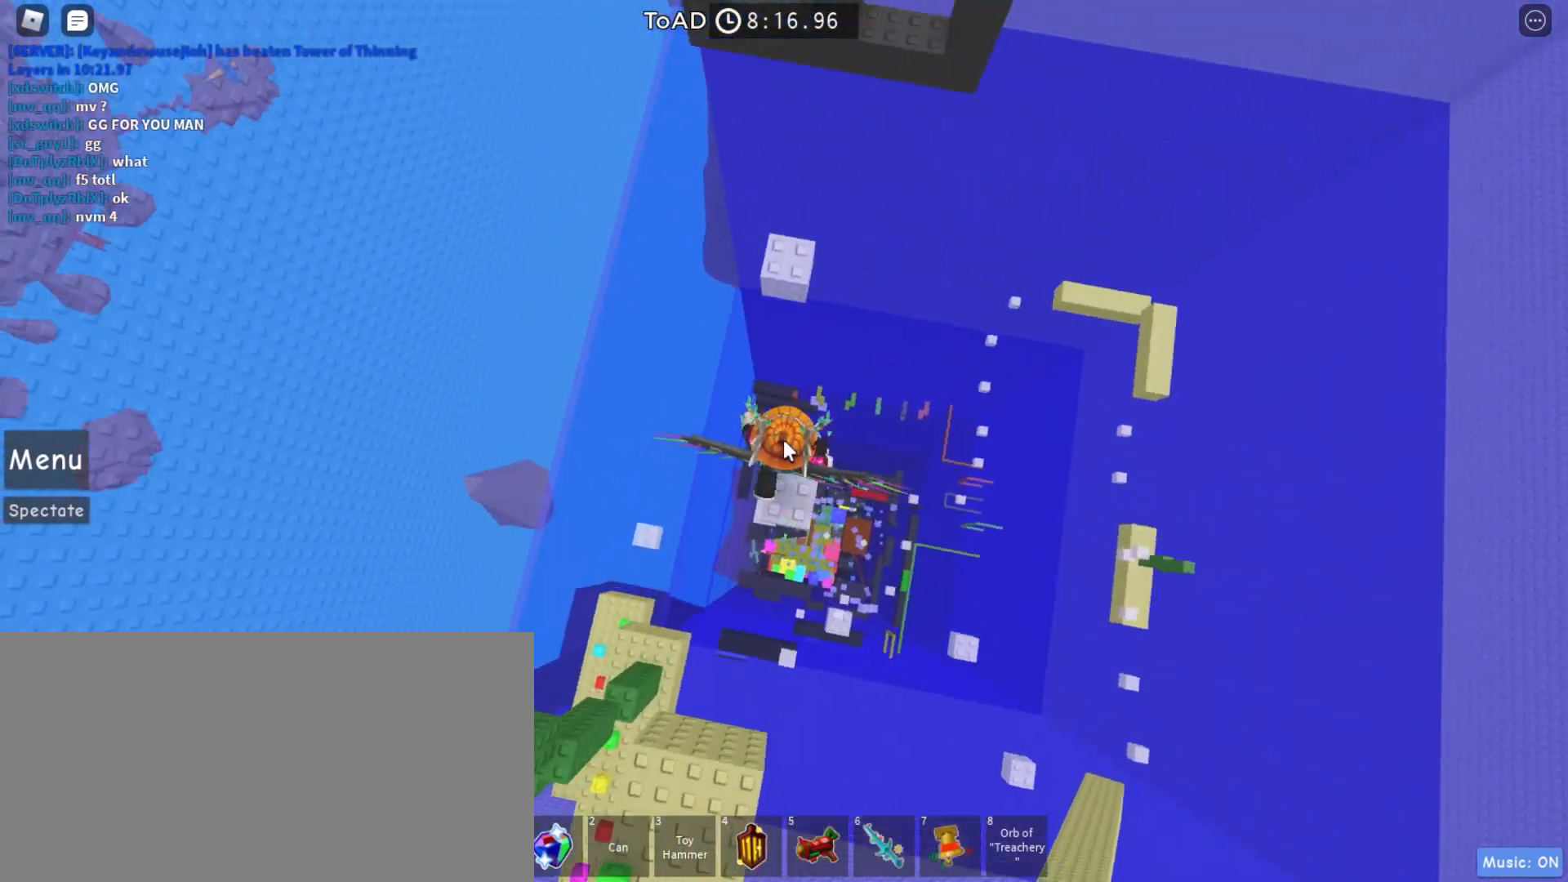
{"keys": [], "mouse": ["right"], "events": [[100, "space", "up"], [467, "w", "up"]]}
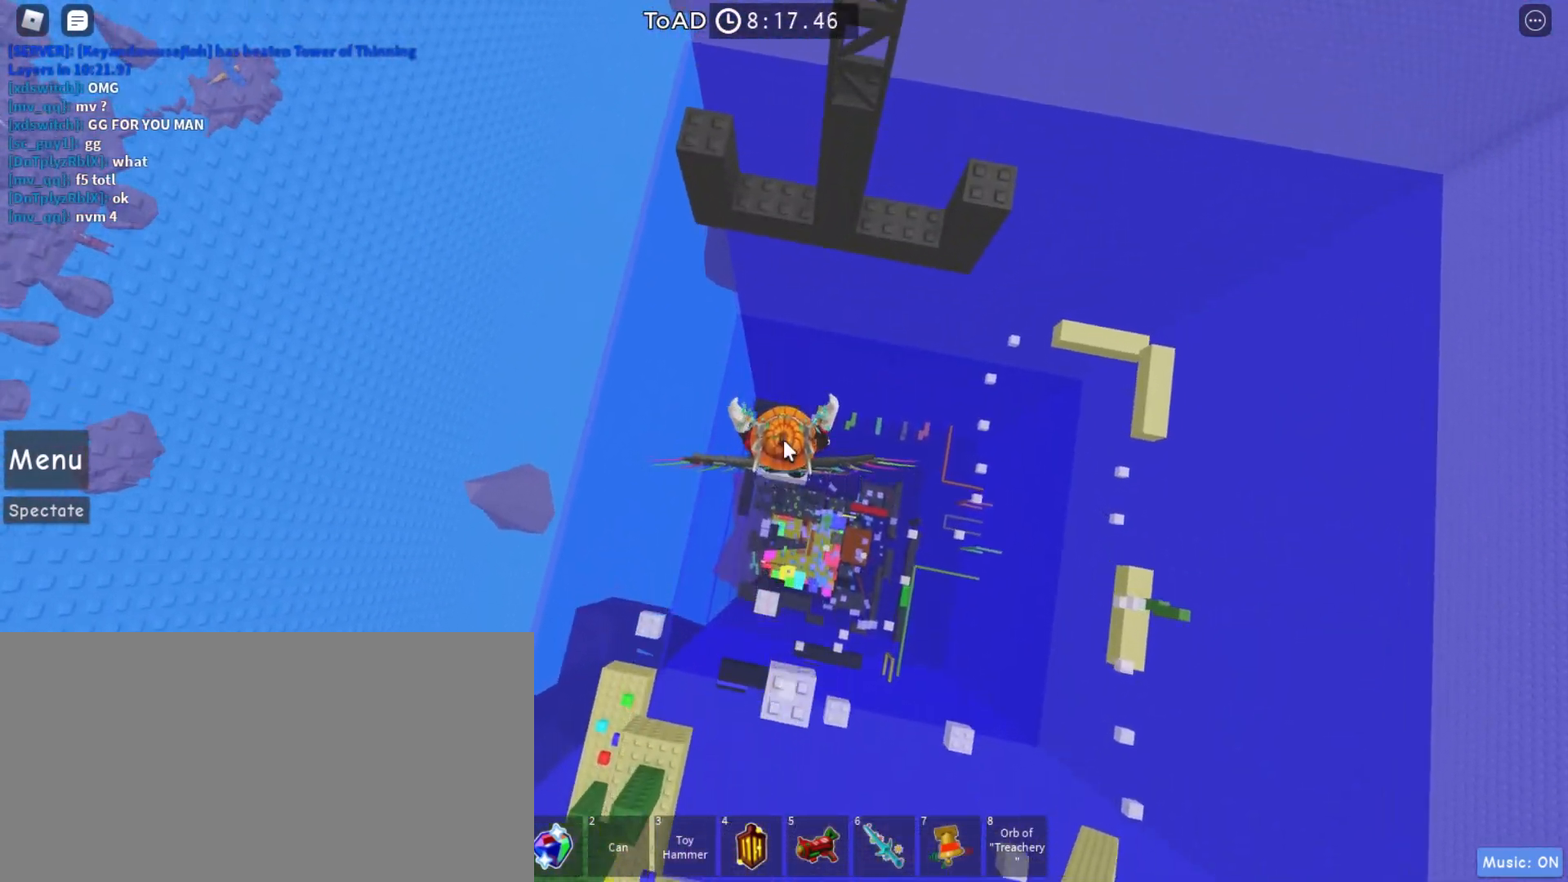
{"keys": ["shift", "w"], "mouse": ["right"], "events": [[233, "w", "down"], [367, "space", "down"], [433, "shift", "down"], [467, "space", "up"]]}
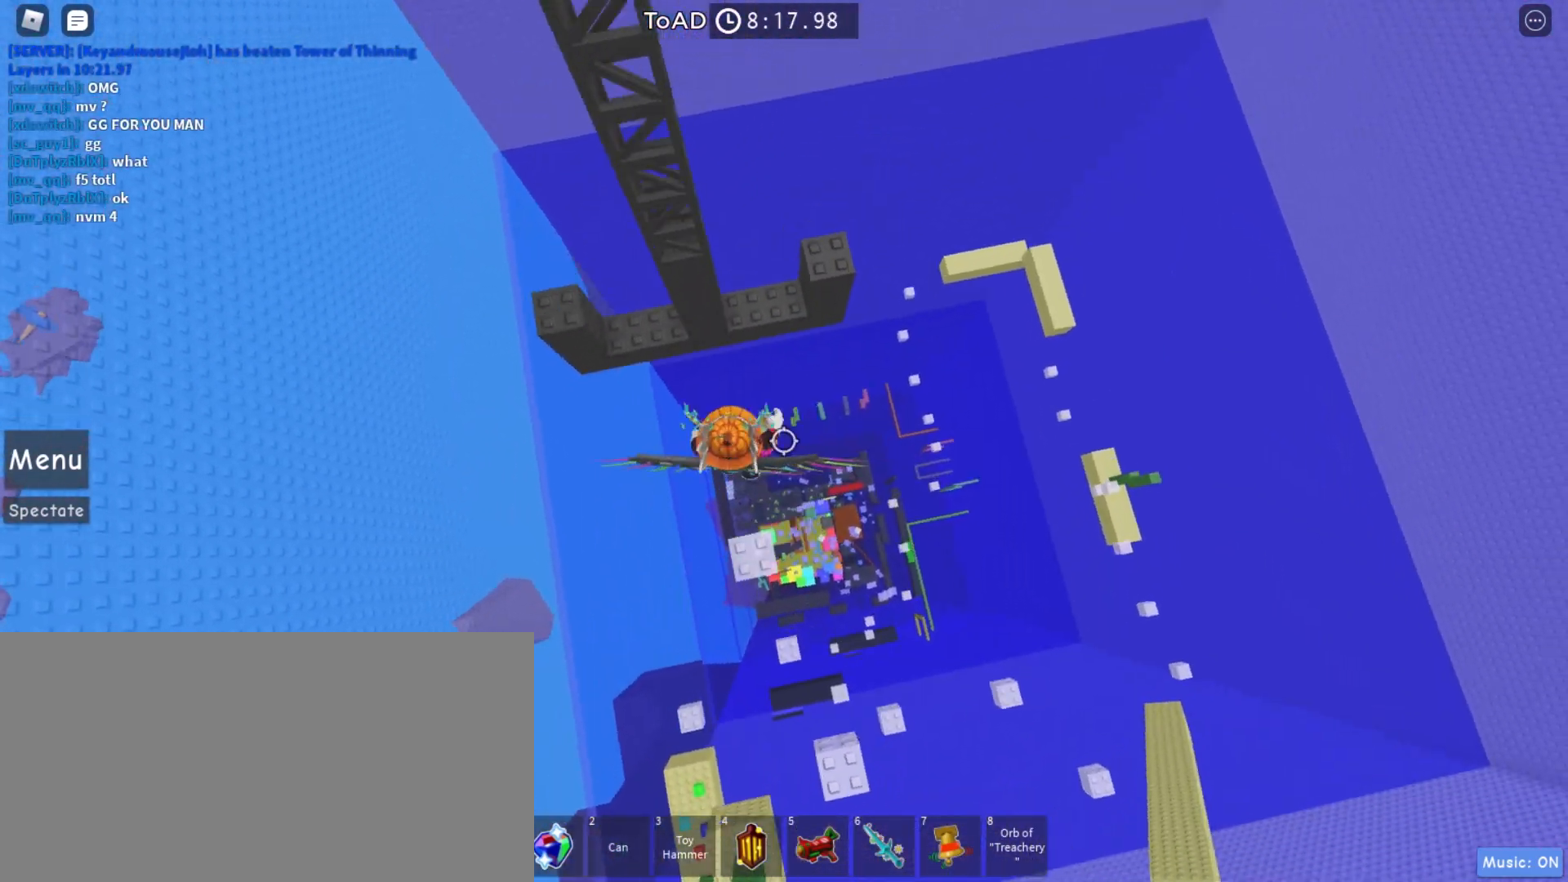
{"keys": [], "mouse": ["right"], "events": [[33, "shift", "up"], [500, "w", "up"]]}
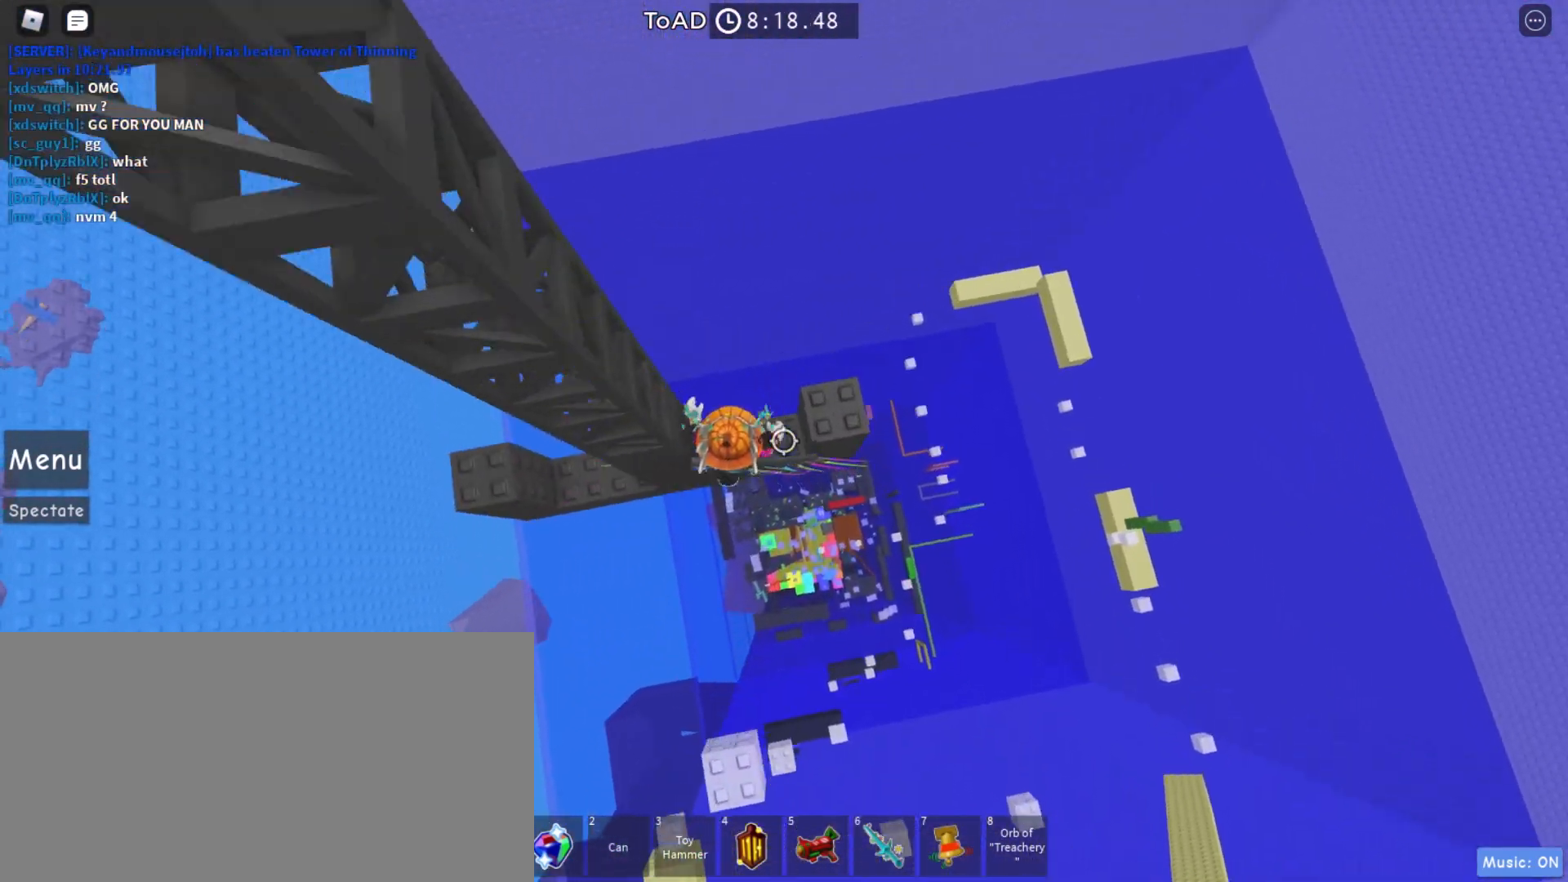
{"keys": [], "mouse": ["right"], "events": [[167, "space", "down"], [200, "d", "down"], [300, "space", "up"], [433, "d", "up"]]}
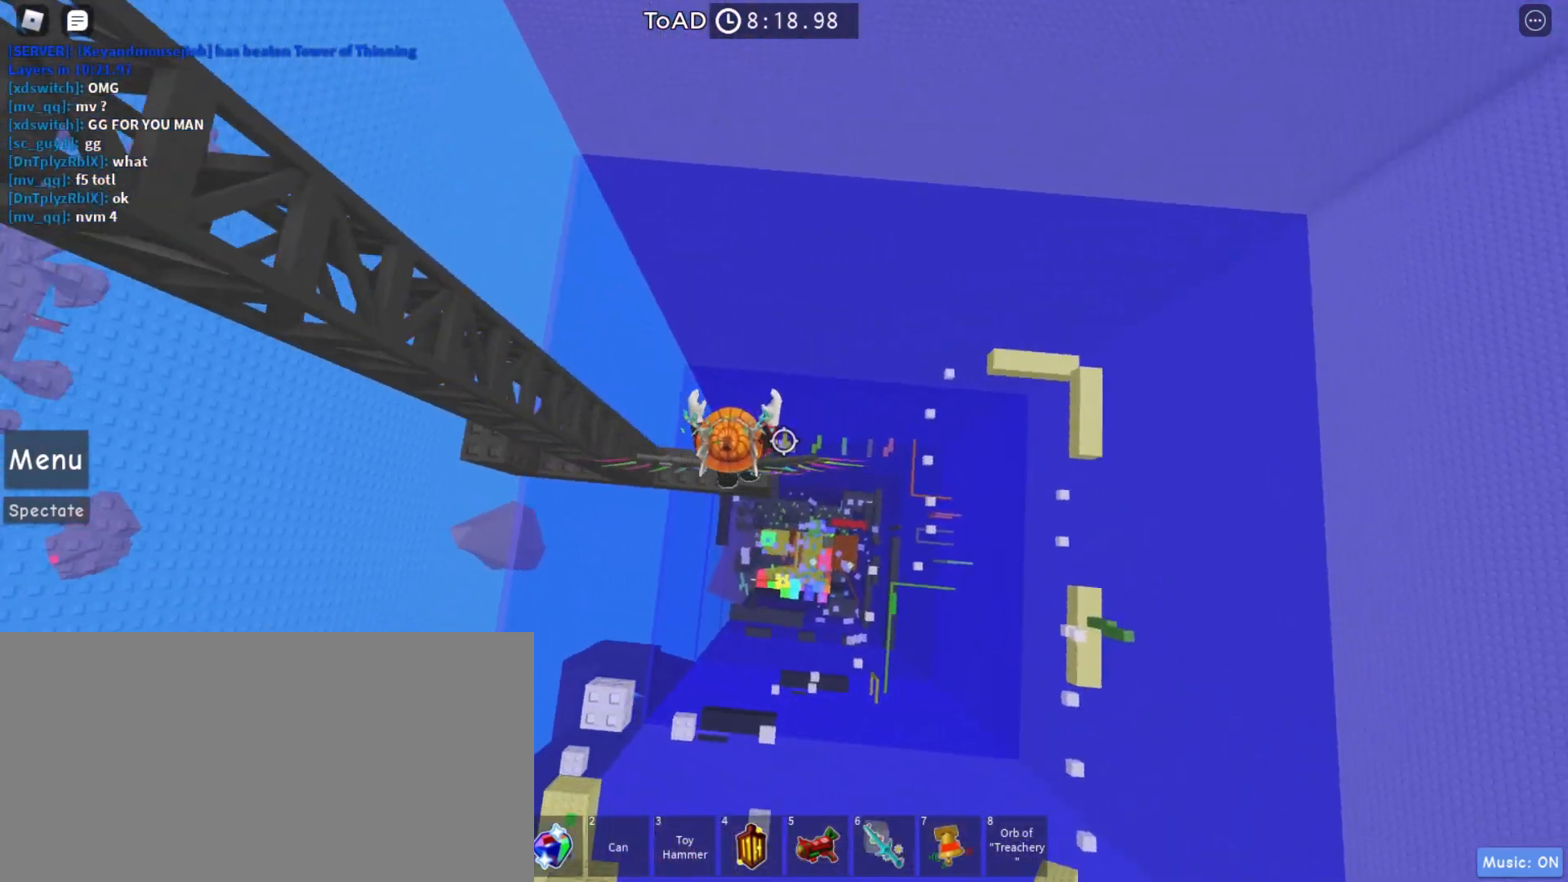
{"keys": ["shift", "w"], "mouse": ["right"], "events": [[167, "space", "down"], [167, "w", "down"], [333, "space", "up"], [433, "shift", "down"]]}
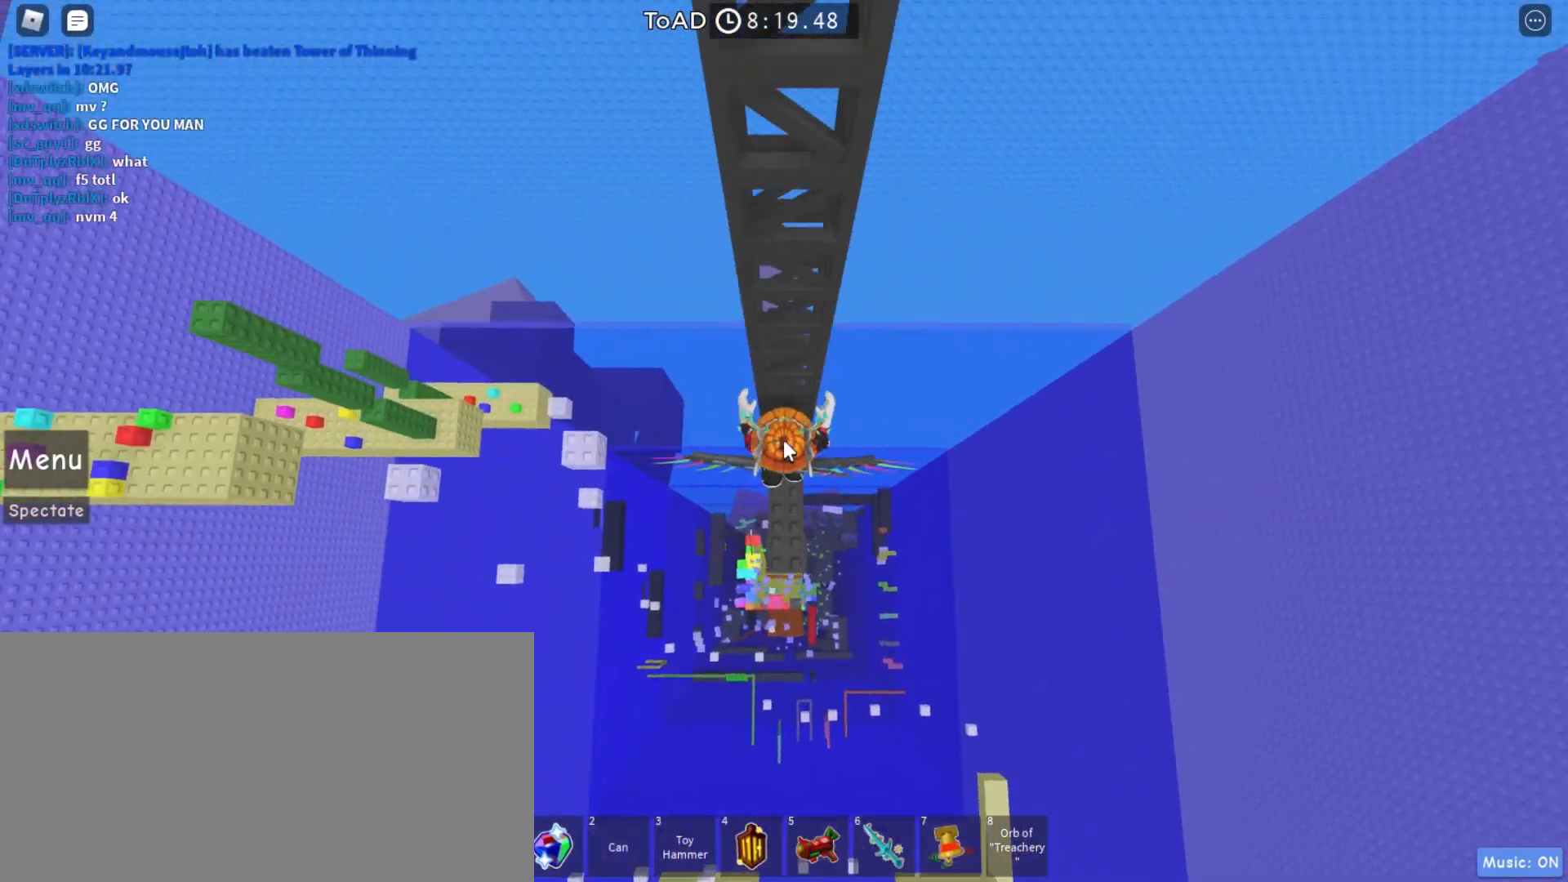
{"keys": ["d"], "mouse": ["right"], "events": [[33, "shift", "up"], [300, "d", "down"], [333, "w", "up"]]}
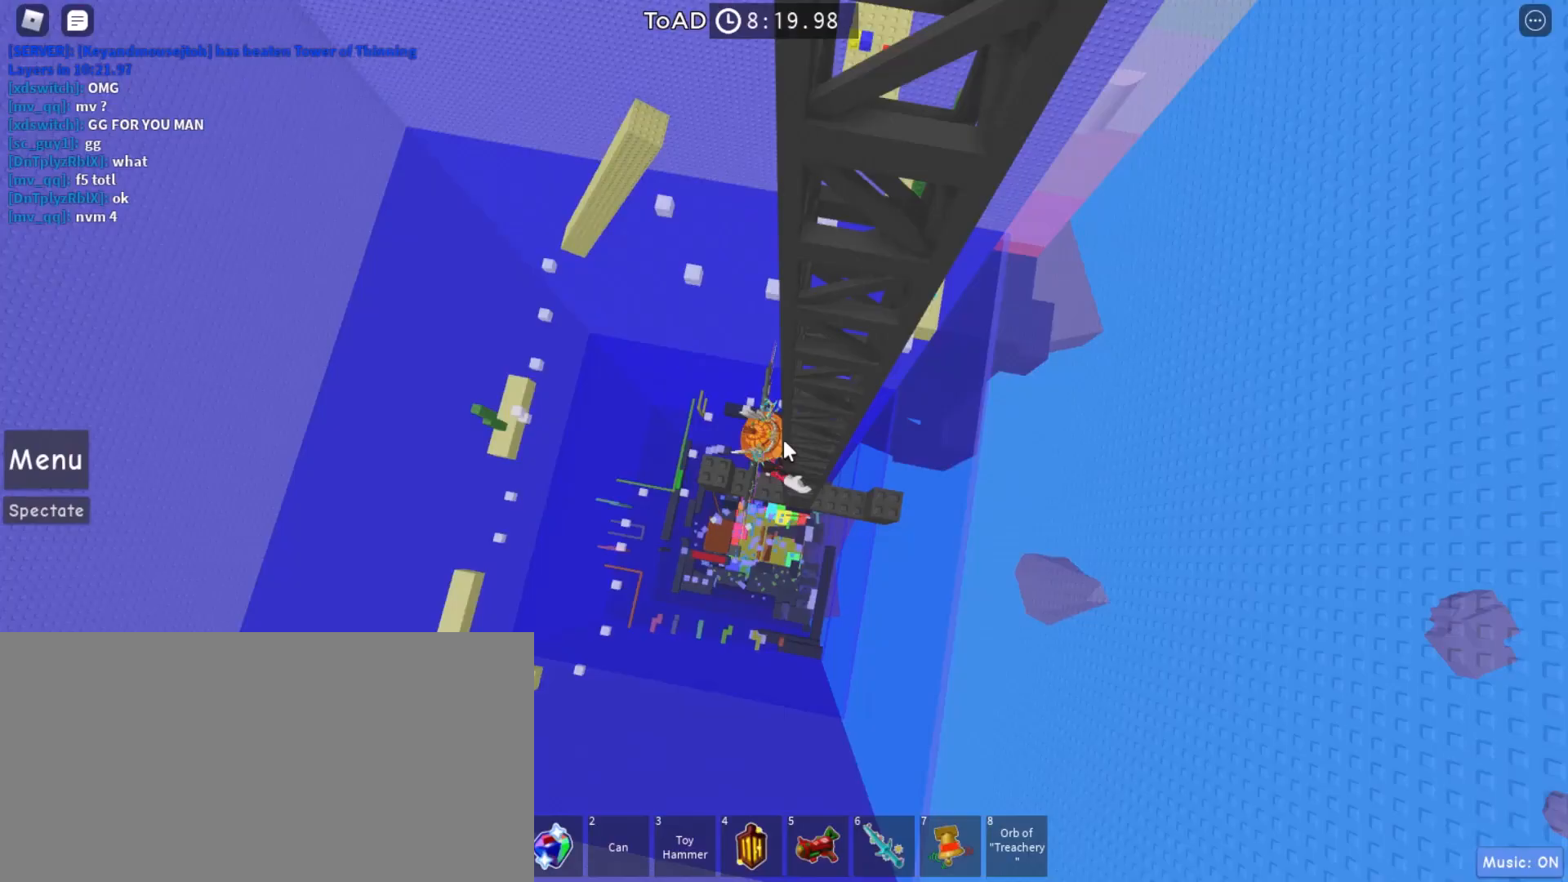
{"keys": ["d"], "mouse": ["right"], "events": []}
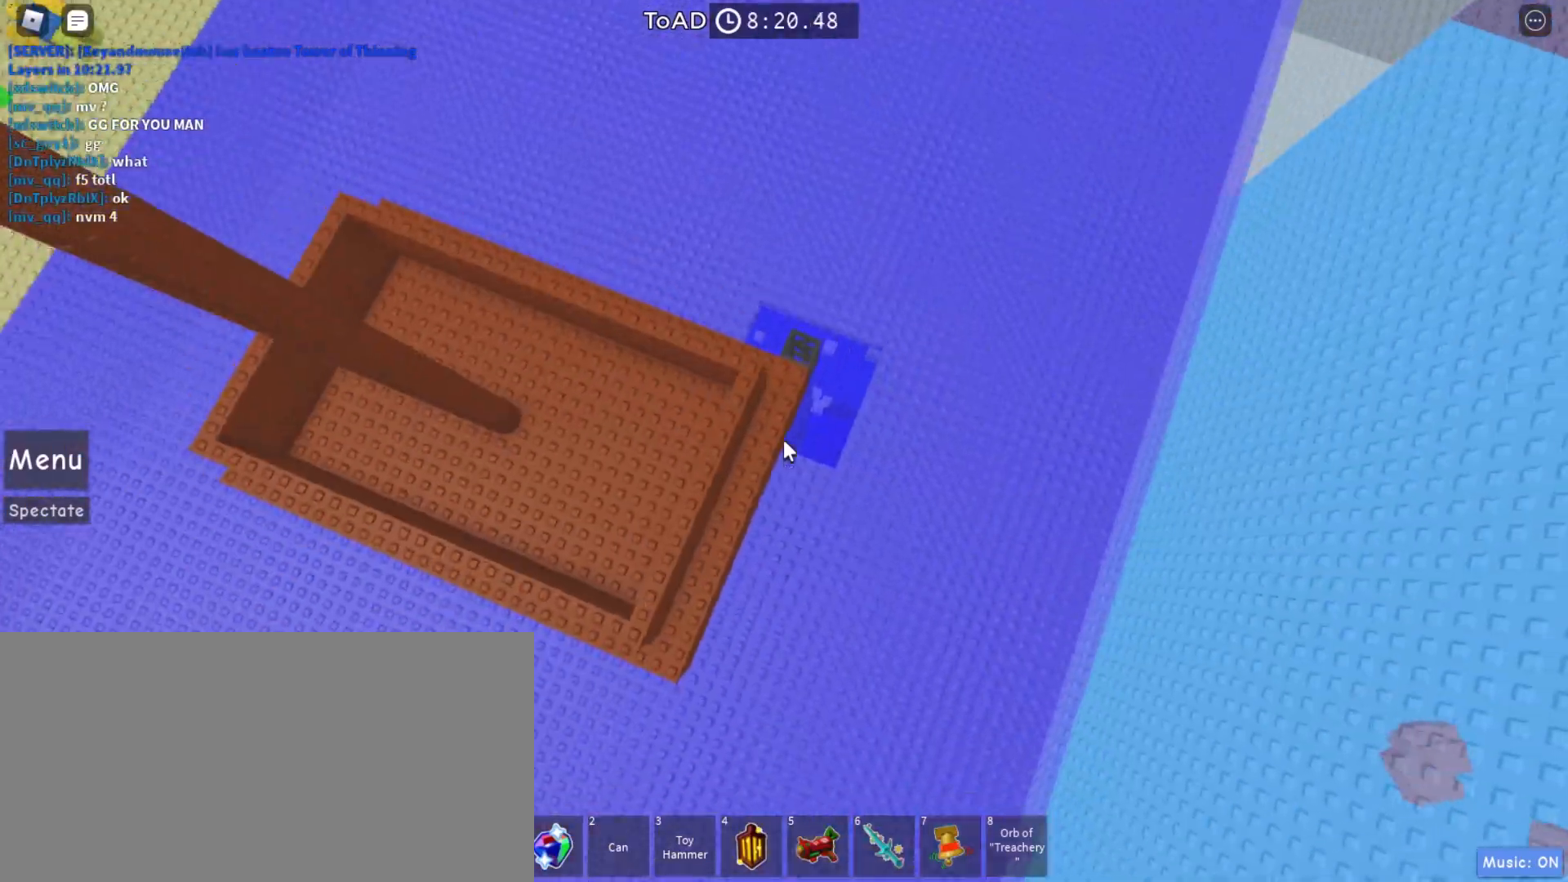
{"keys": ["d"], "mouse": ["right"], "events": []}
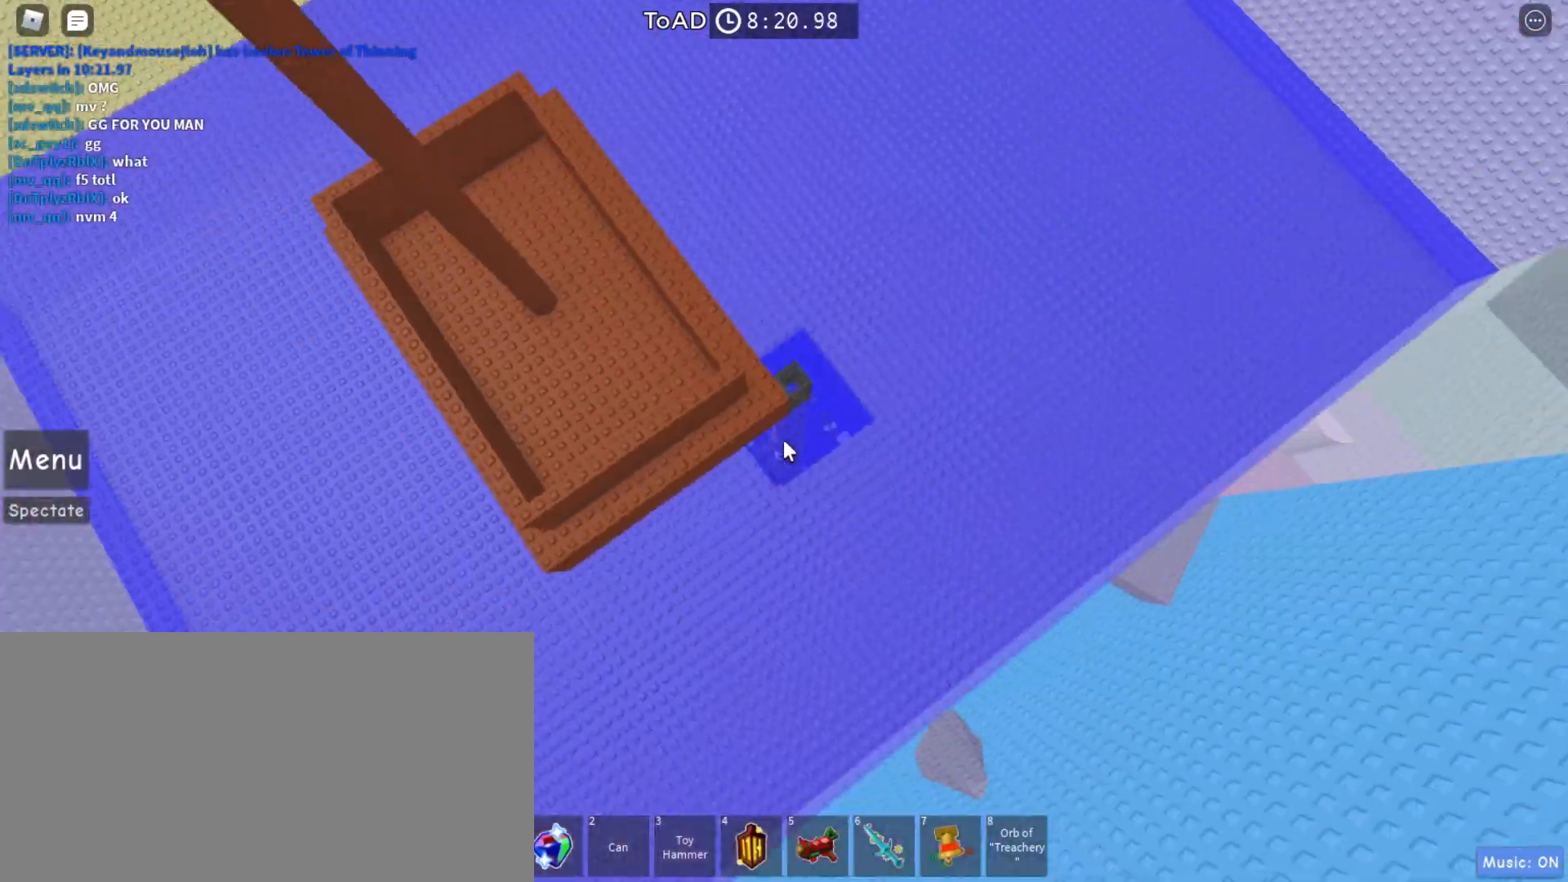
{"keys": ["d"], "mouse": [], "events": [[267, "mouse_right", "up"]]}
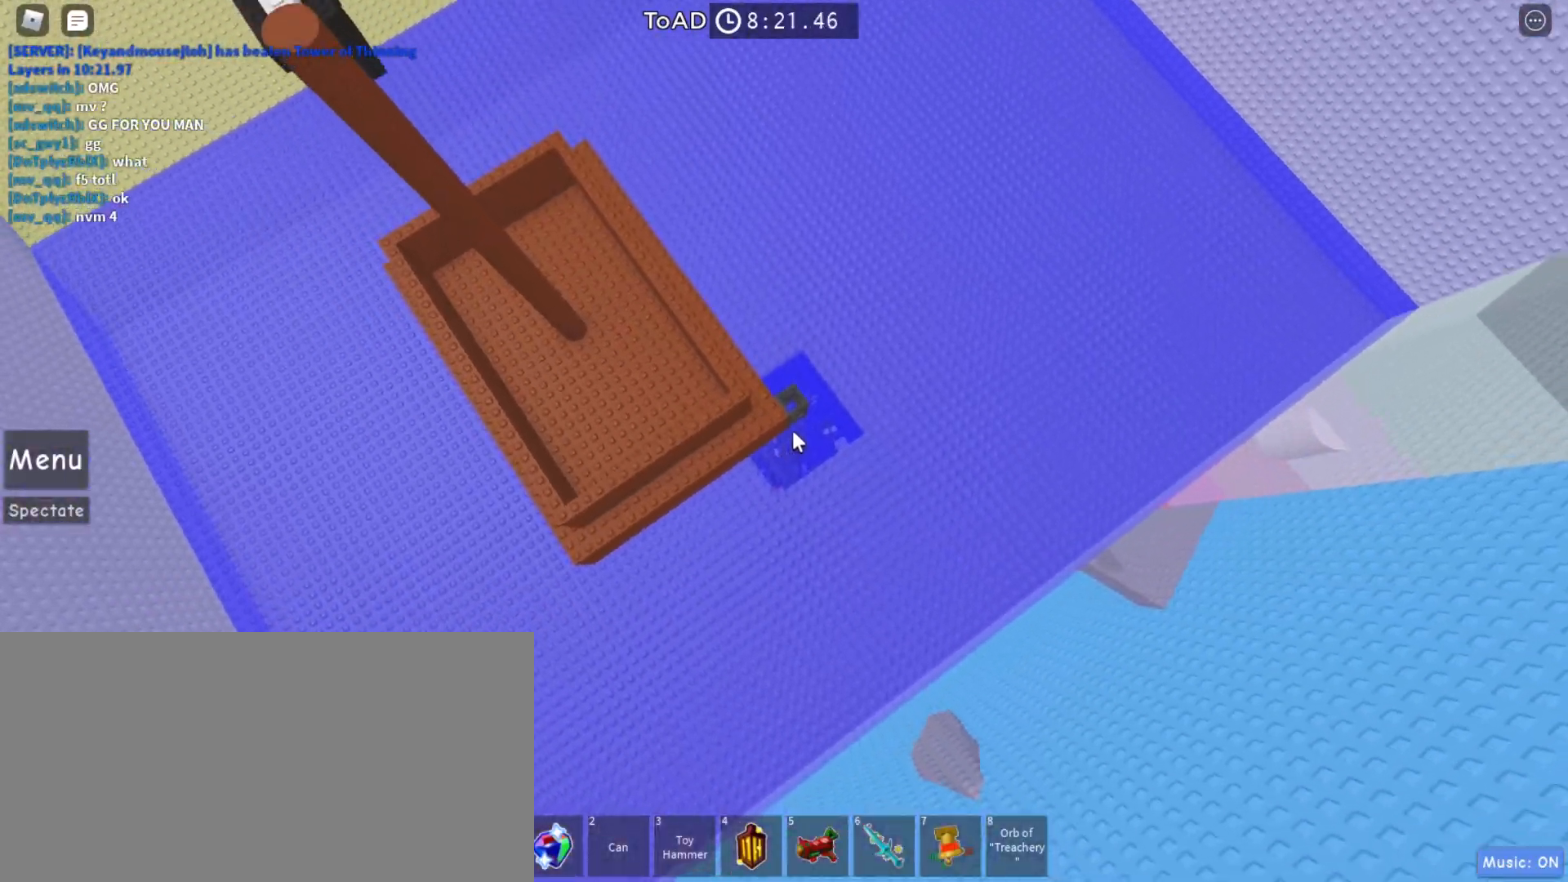
{"keys": ["d"], "mouse": ["right"], "events": [[133, "mouse_right", "down"]]}
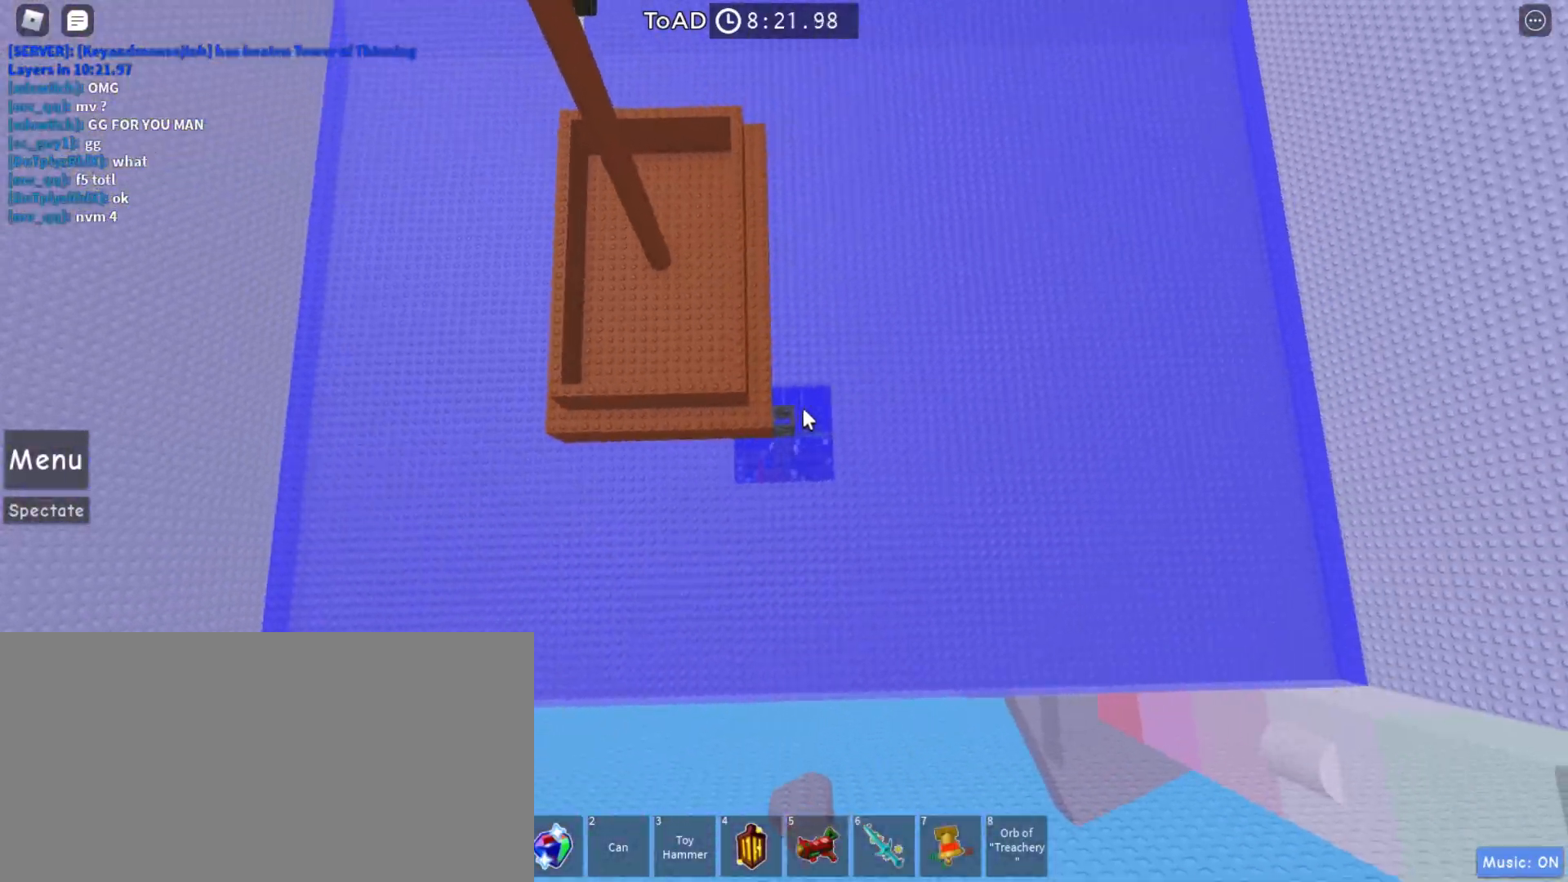
{"keys": ["a"], "mouse": ["right"], "events": [[167, "s", "down"], [233, "d", "up"], [467, "a", "down"], [467, "s", "up"]]}
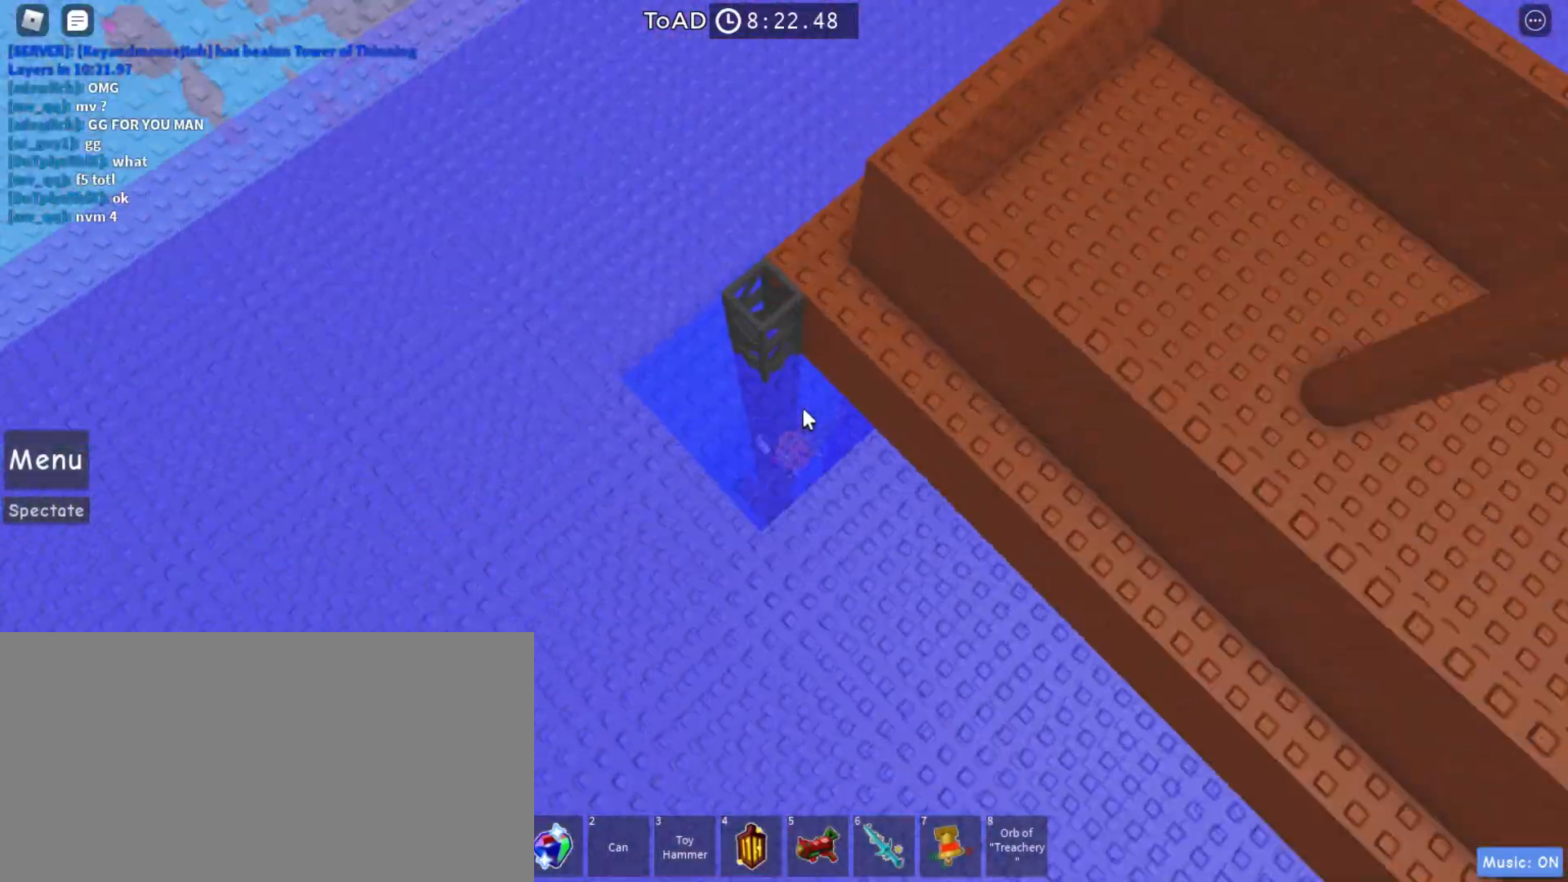
{"keys": ["a"], "mouse": ["right"], "events": [[100, "mouse_right", "up"], [300, "mouse_right", "down"]]}
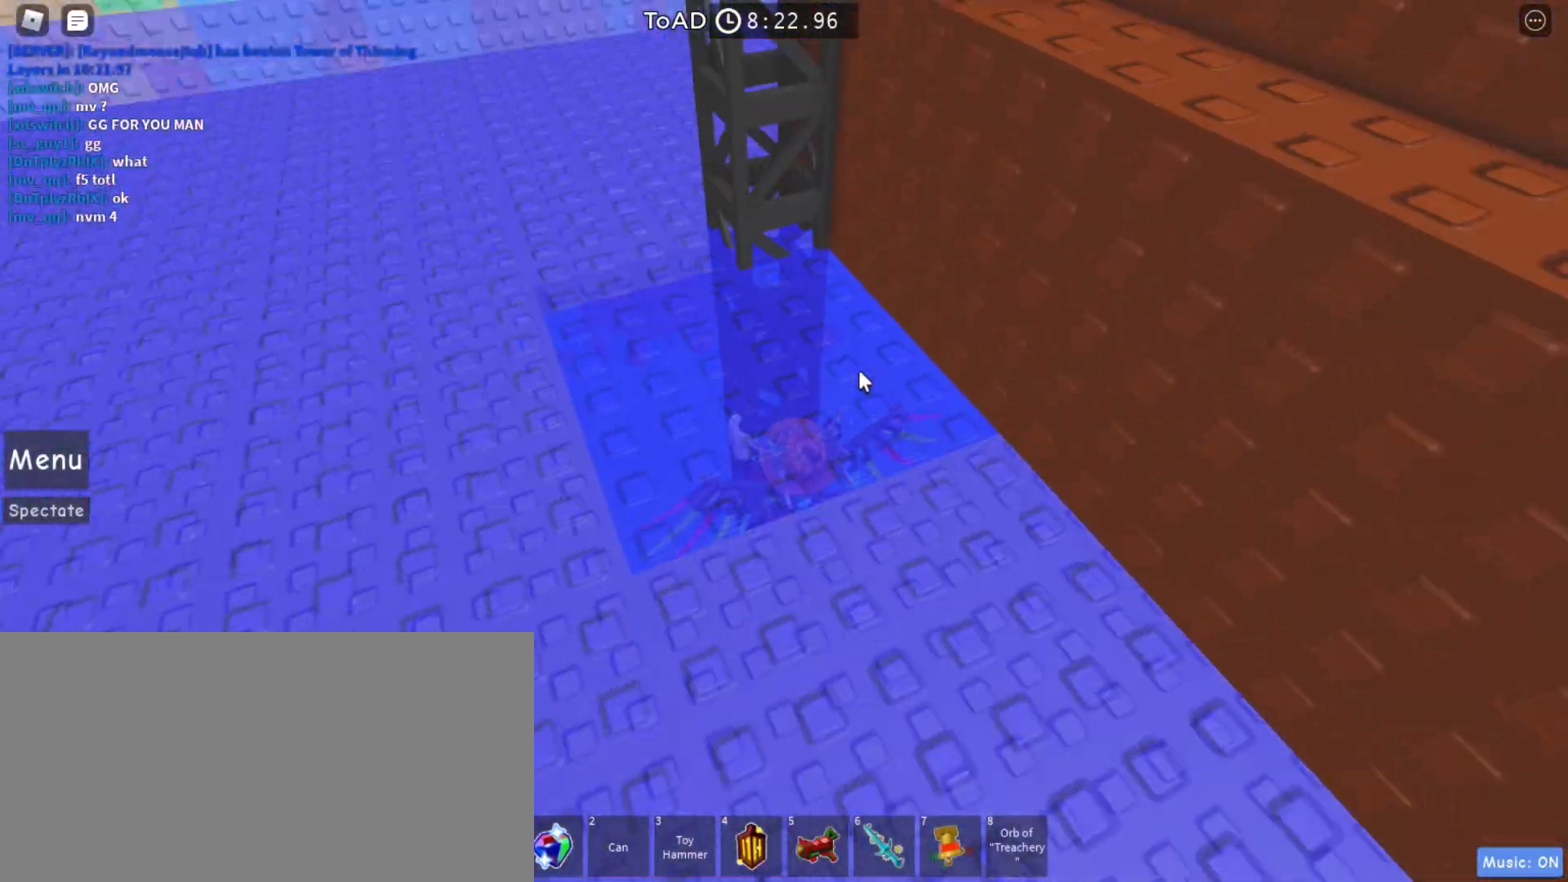
{"keys": ["w"], "mouse": ["right"], "events": [[133, "w", "down"], [400, "a", "up"]]}
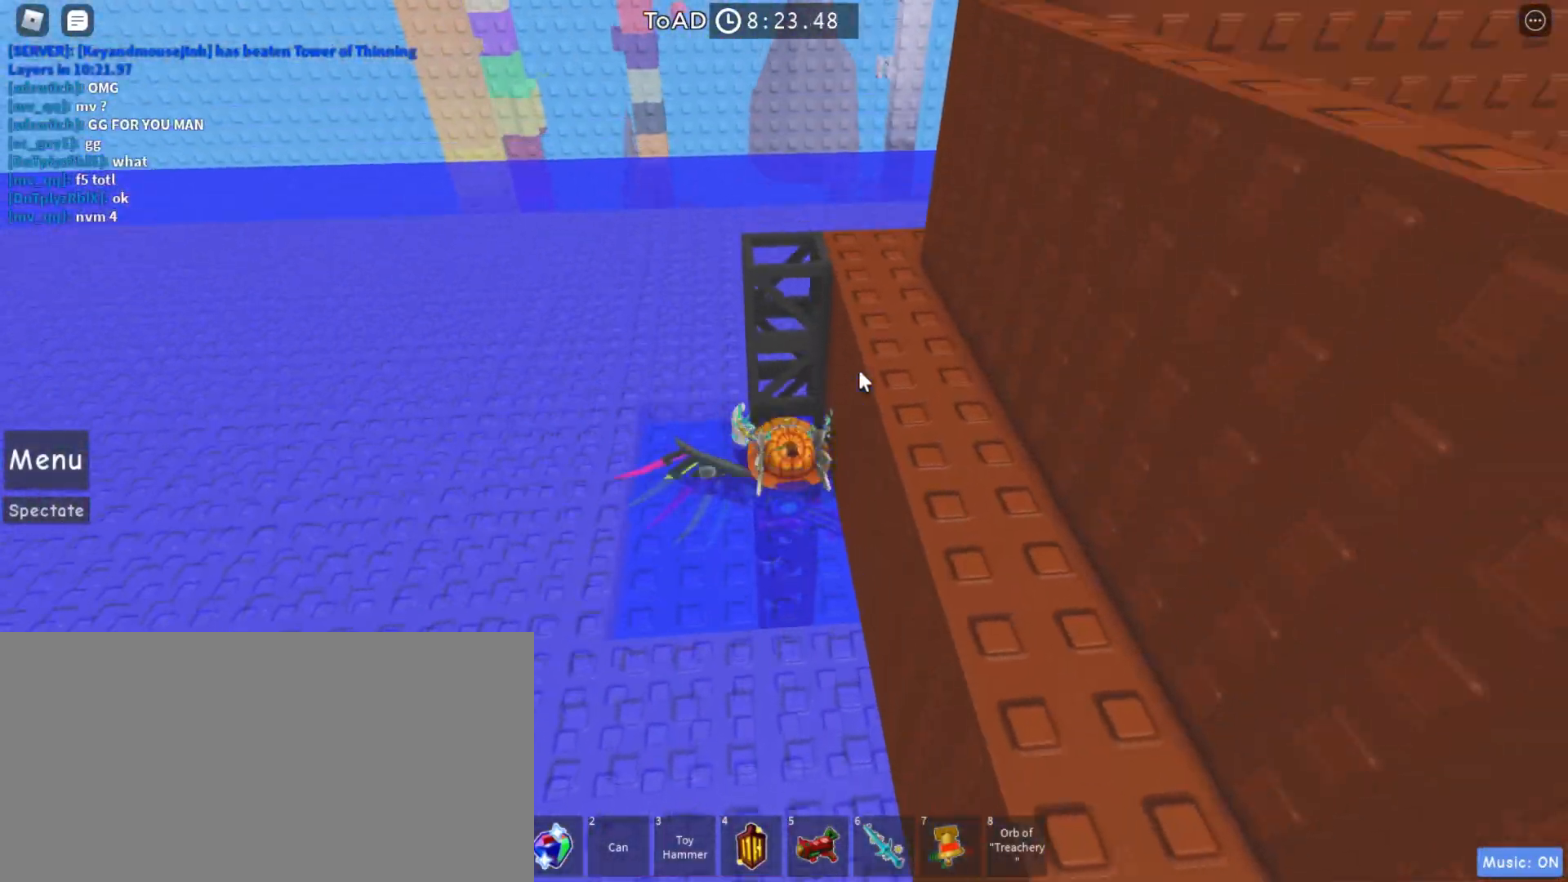
{"keys": ["w"], "mouse": ["right"], "events": []}
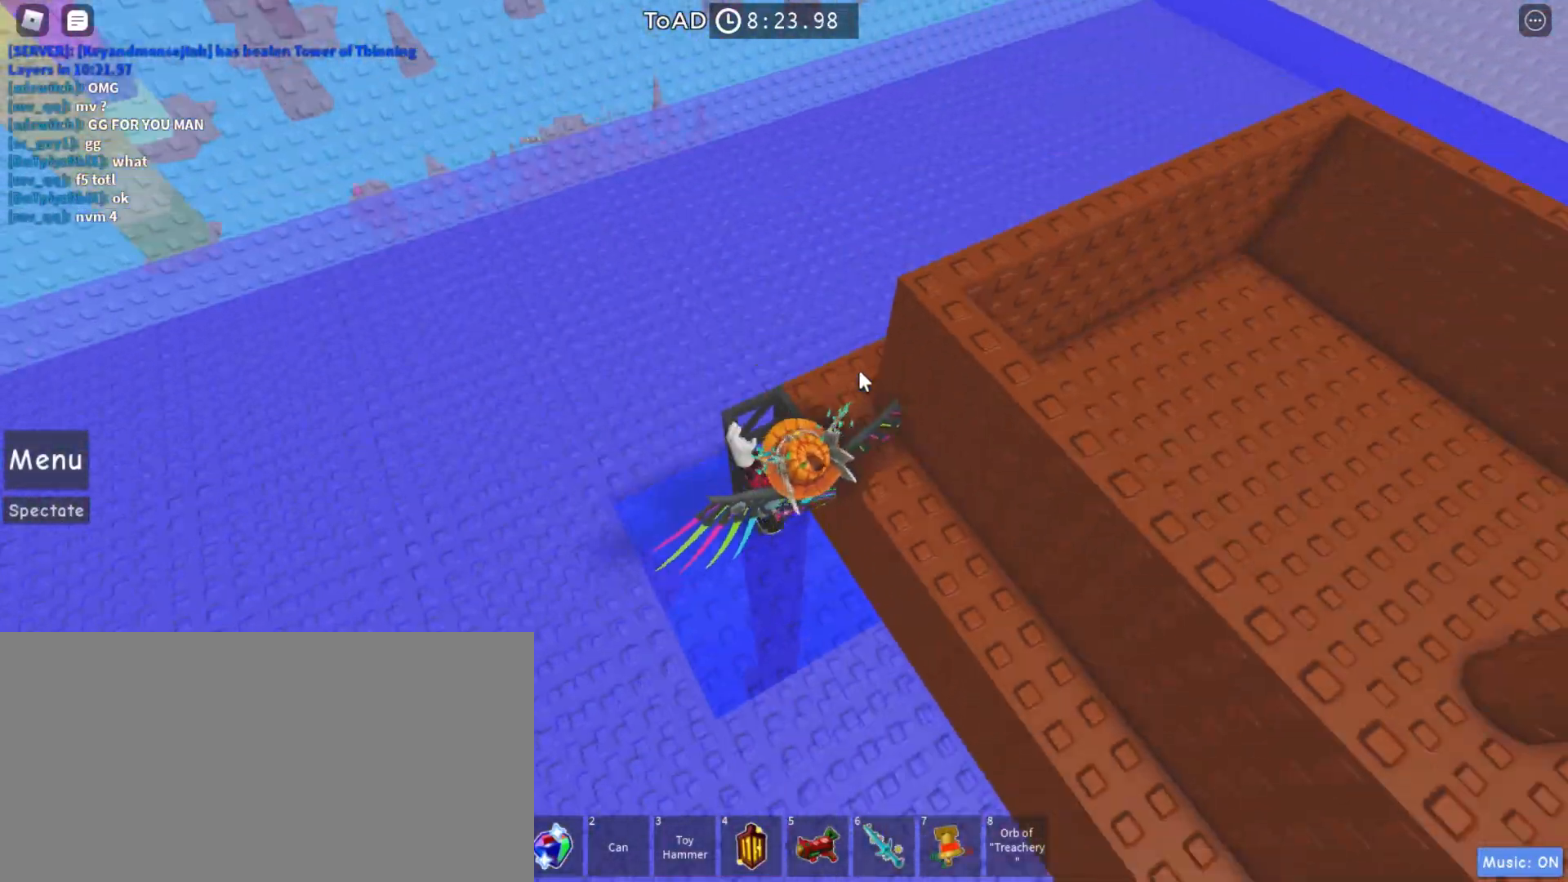
{"keys": ["w"], "mouse": ["right"], "events": []}
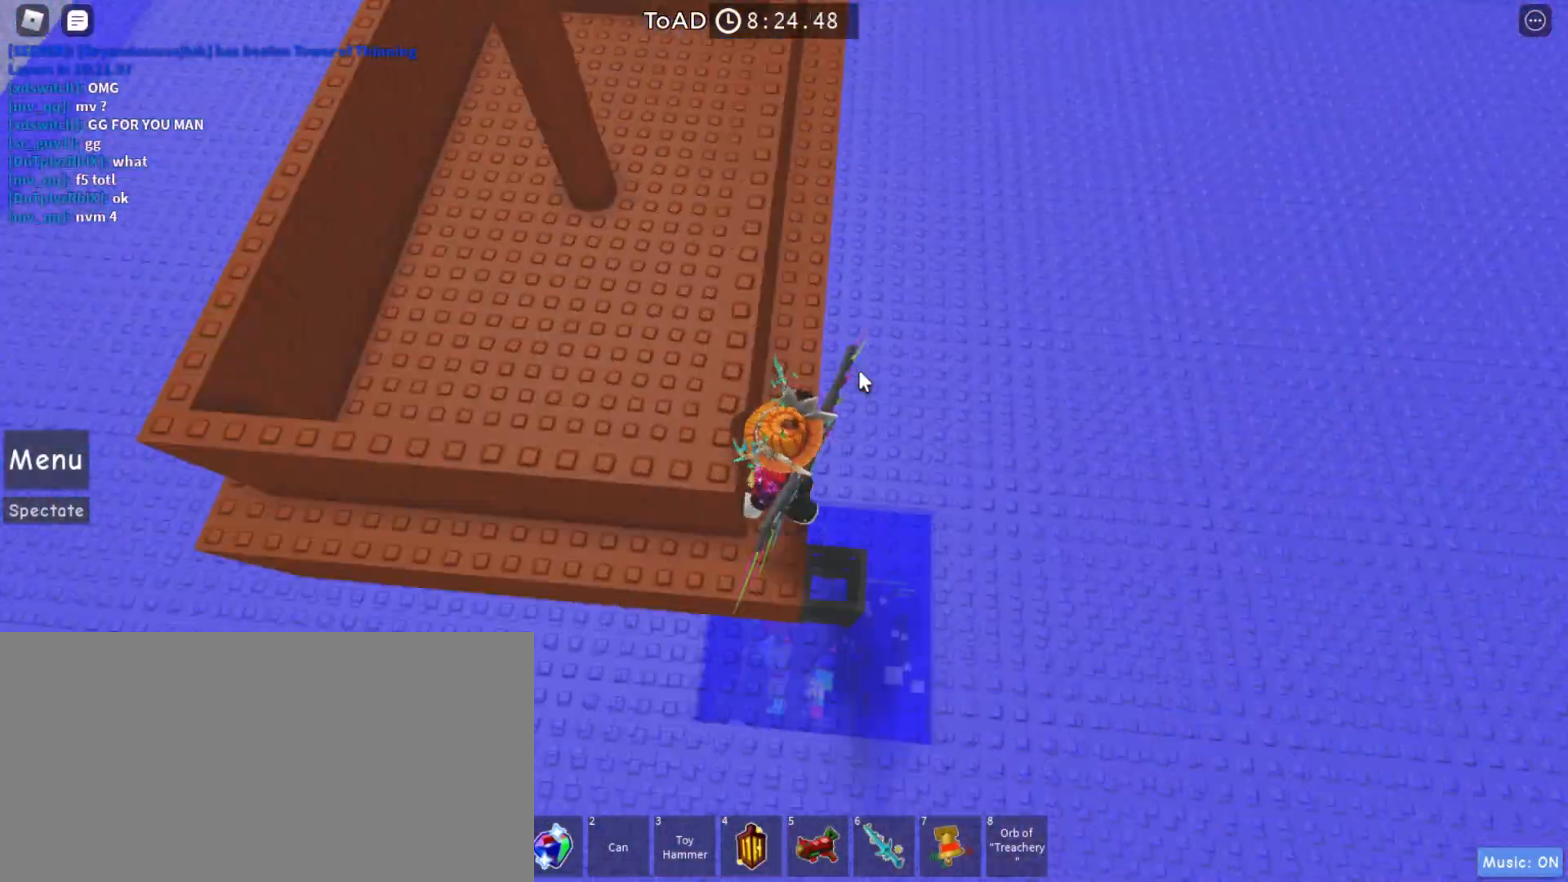
{"keys": ["w"], "mouse": ["right"], "events": []}
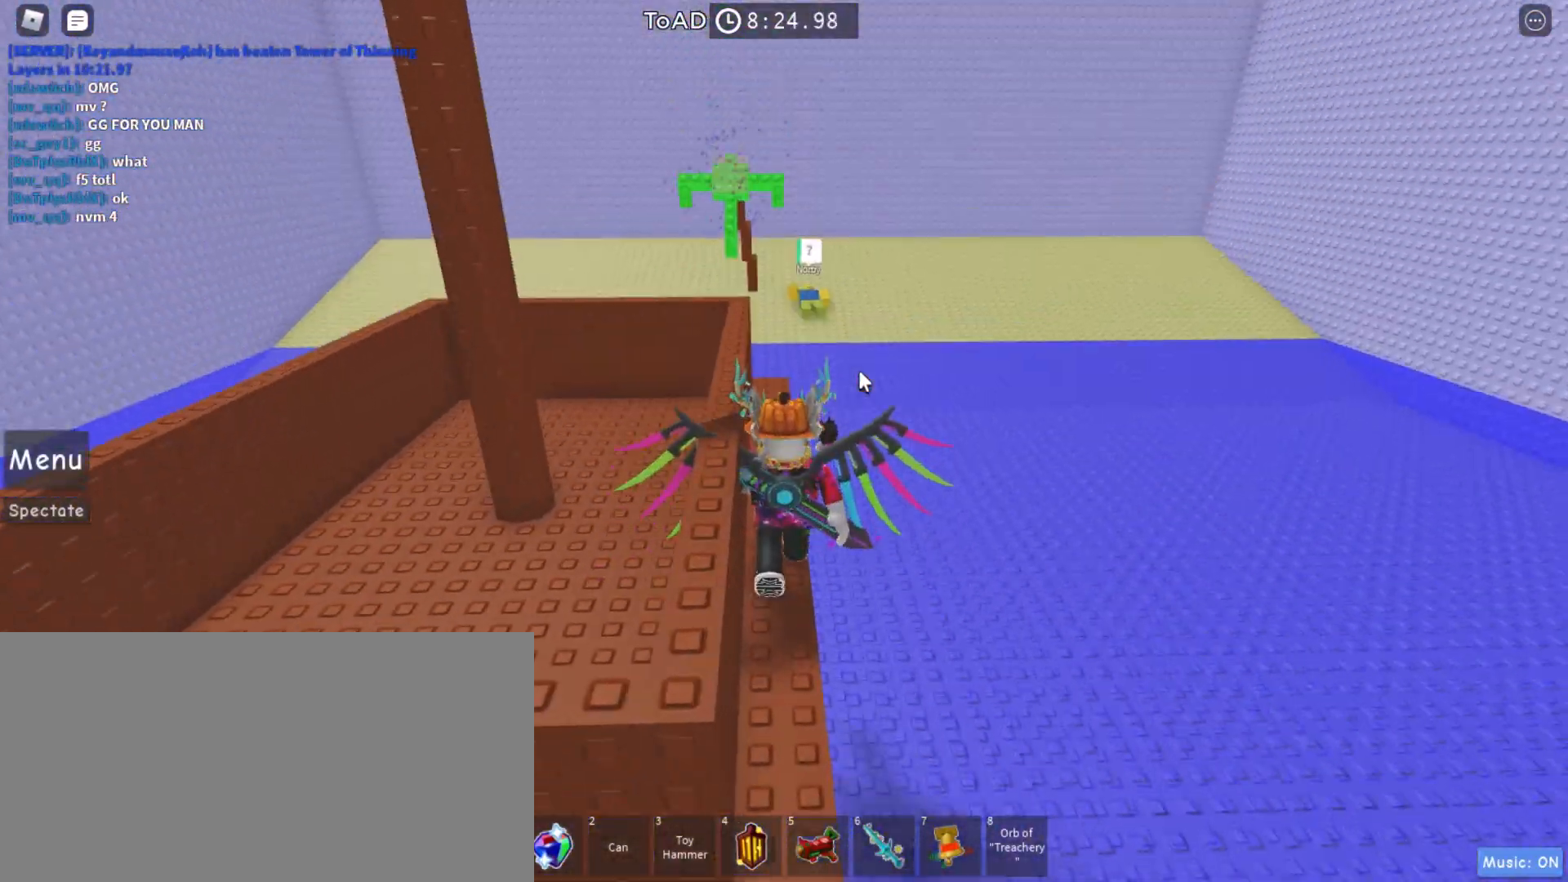
{"keys": ["w"], "mouse": [], "events": [[200, "mouse_right", "up"]]}
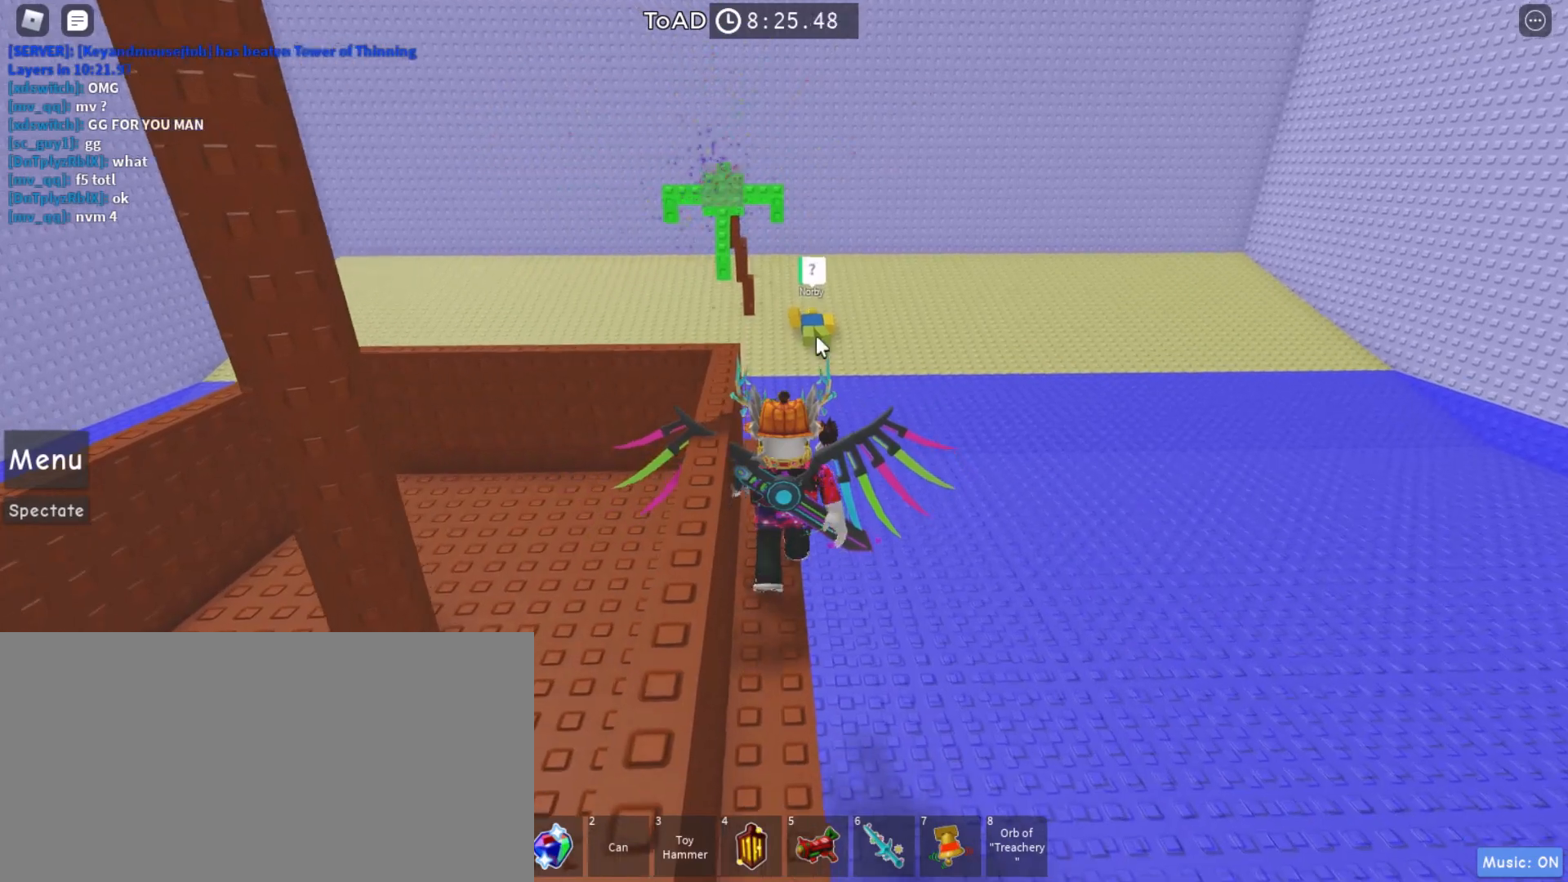
{"keys": ["space", "w"], "mouse": ["right"], "events": [[333, "mouse_right", "down"], [333, "space", "down"]]}
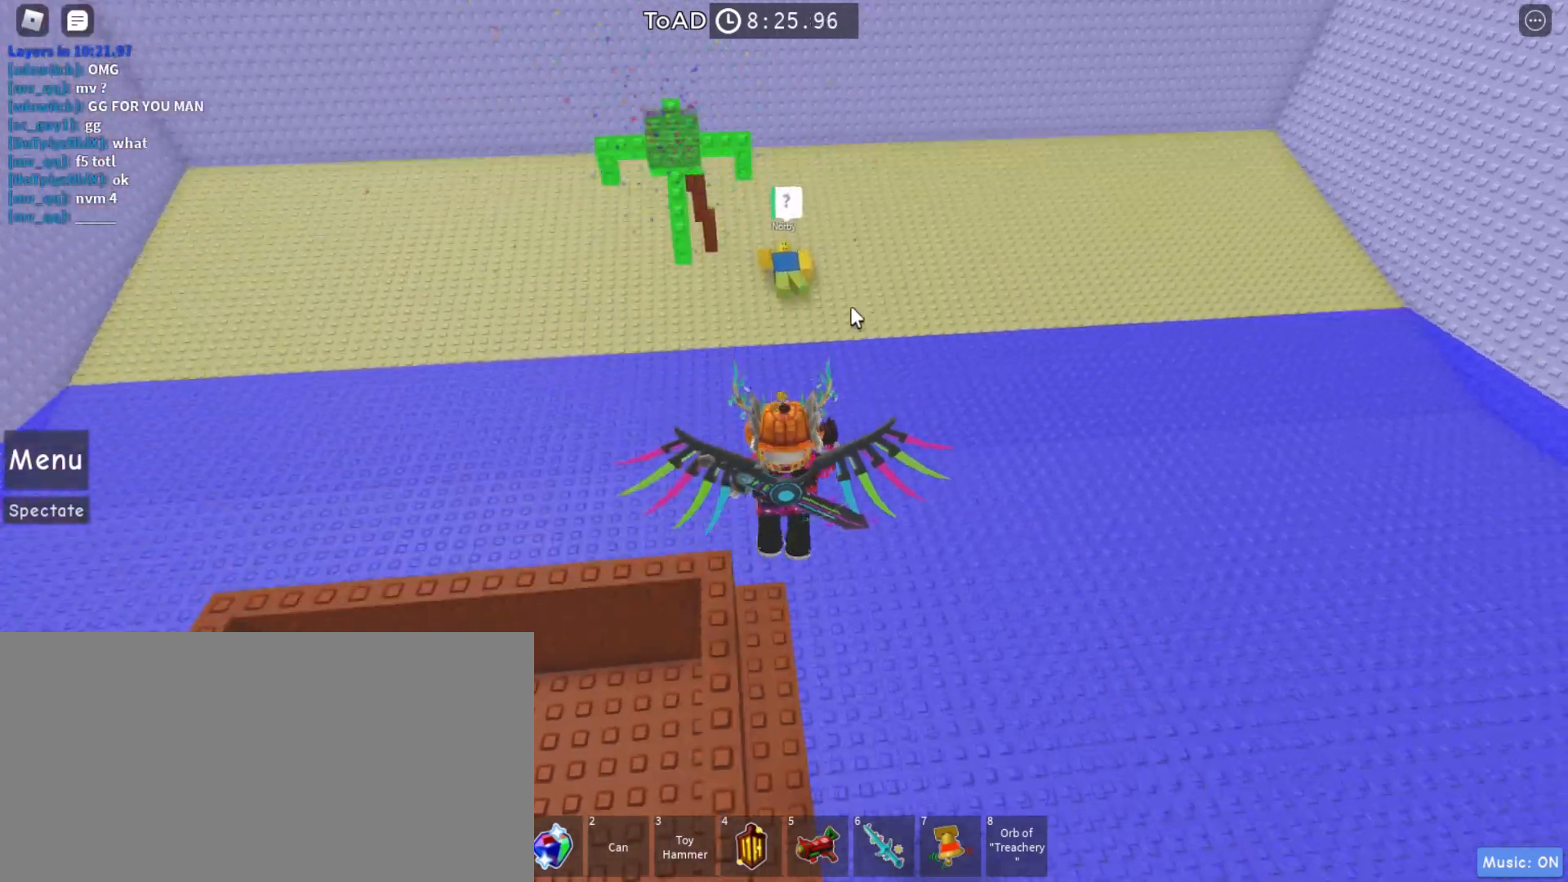
{"keys": ["w"], "mouse": ["right"], "events": [[400, "space", "up"]]}
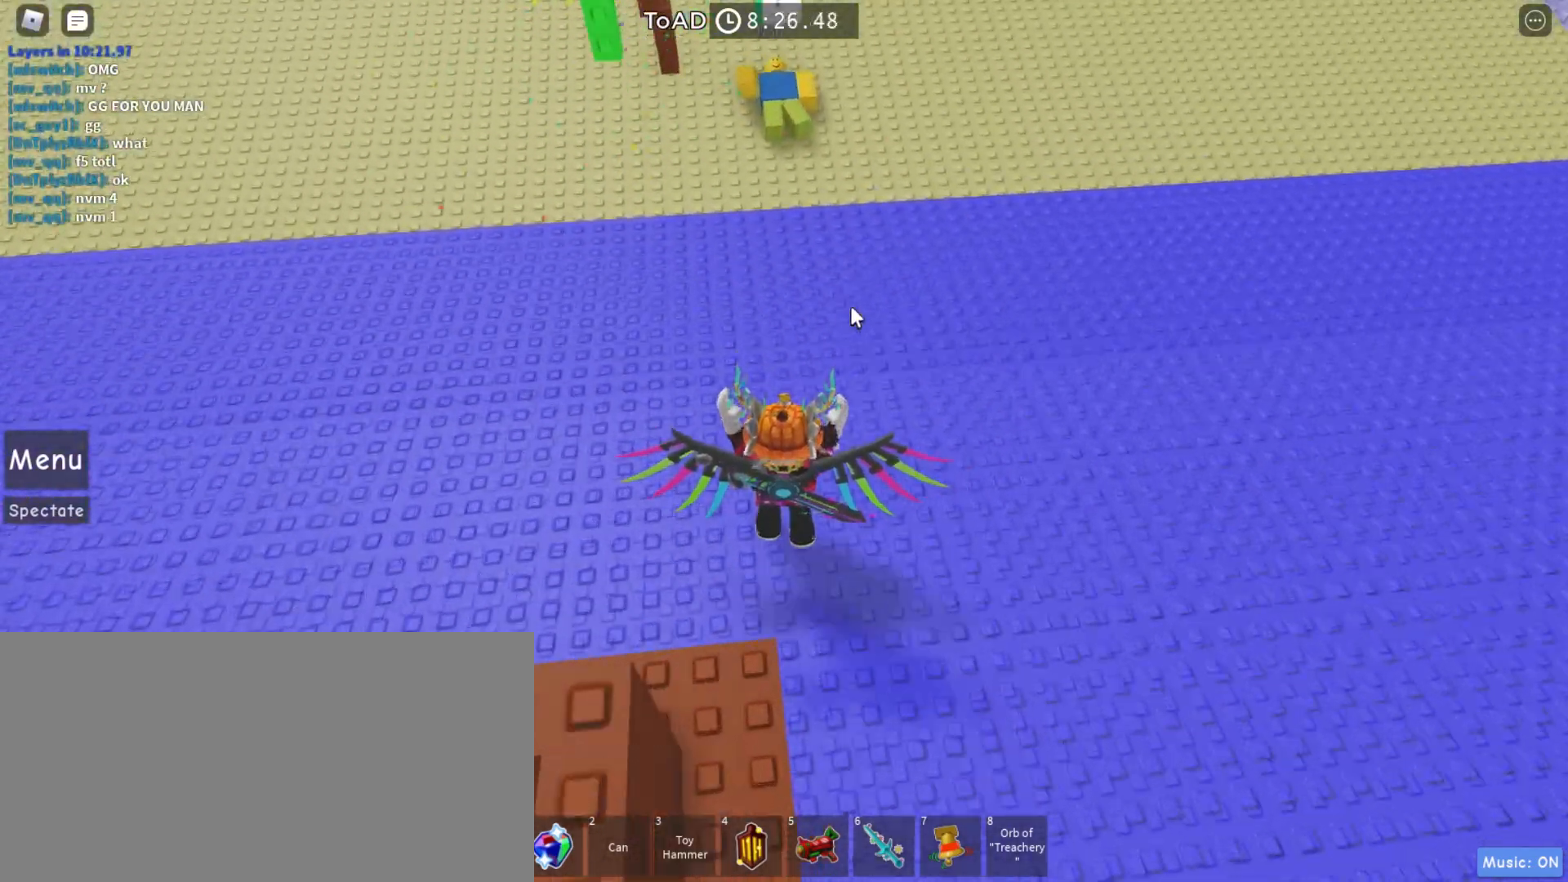
{"keys": ["w"], "mouse": [], "events": [[100, "mouse_right", "up"], [200, "mouse_right", "down"], [433, "mouse_right", "up"]]}
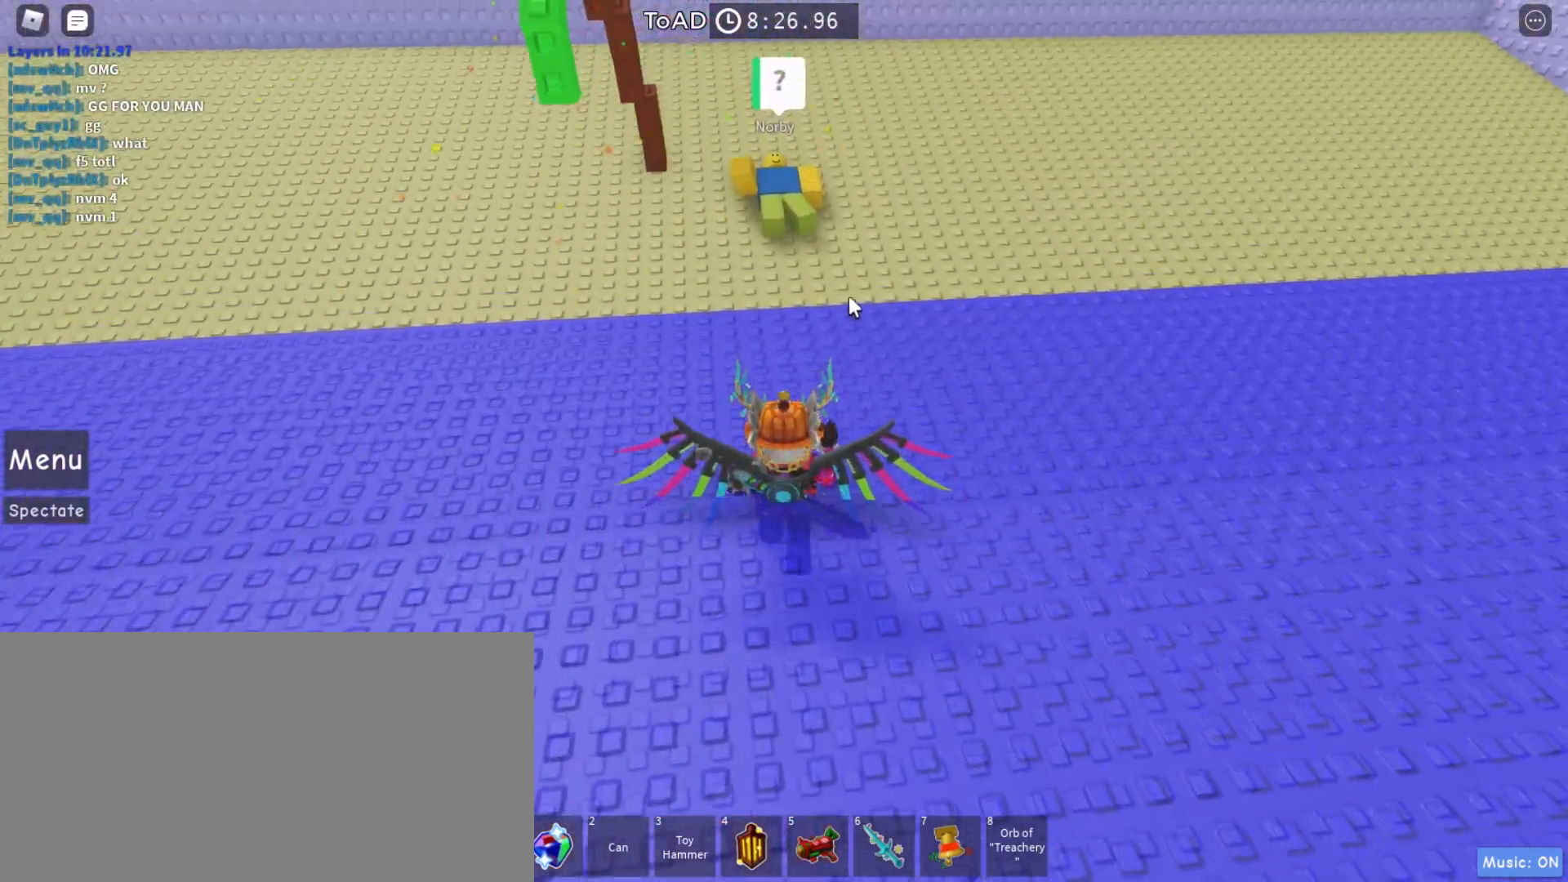
{"keys": ["d", "w"], "mouse": ["right"], "events": [[233, "d", "down"], [233, "mouse_right", "down"]]}
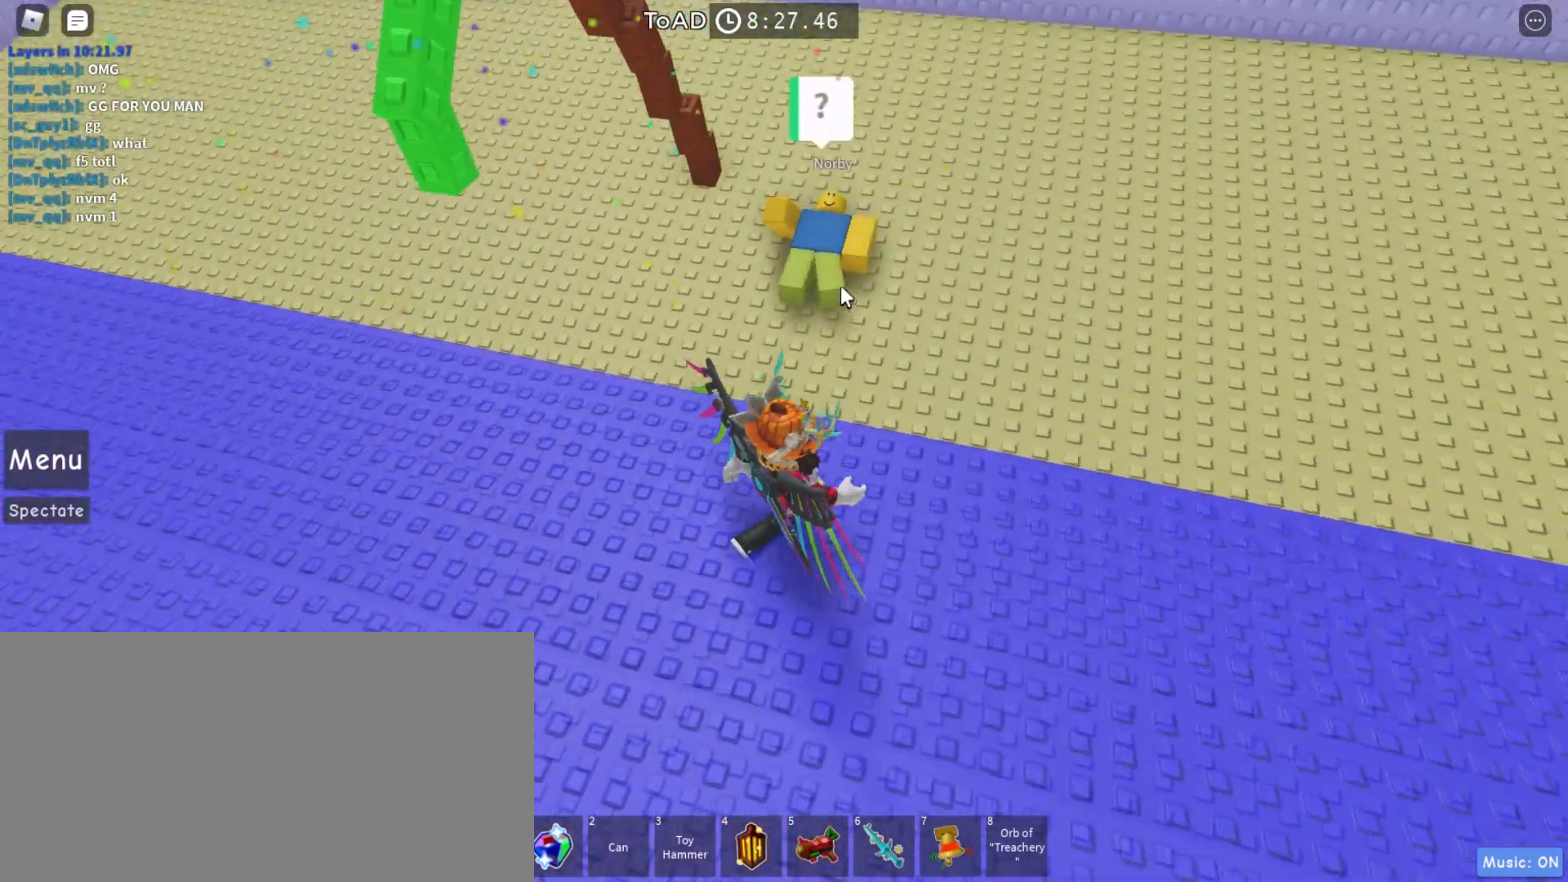
{"keys": [], "mouse": ["left"], "events": [[133, "mouse_right", "up"], [200, "d", "up"], [367, "w", "up"], [467, "mouse_left", "down"]]}
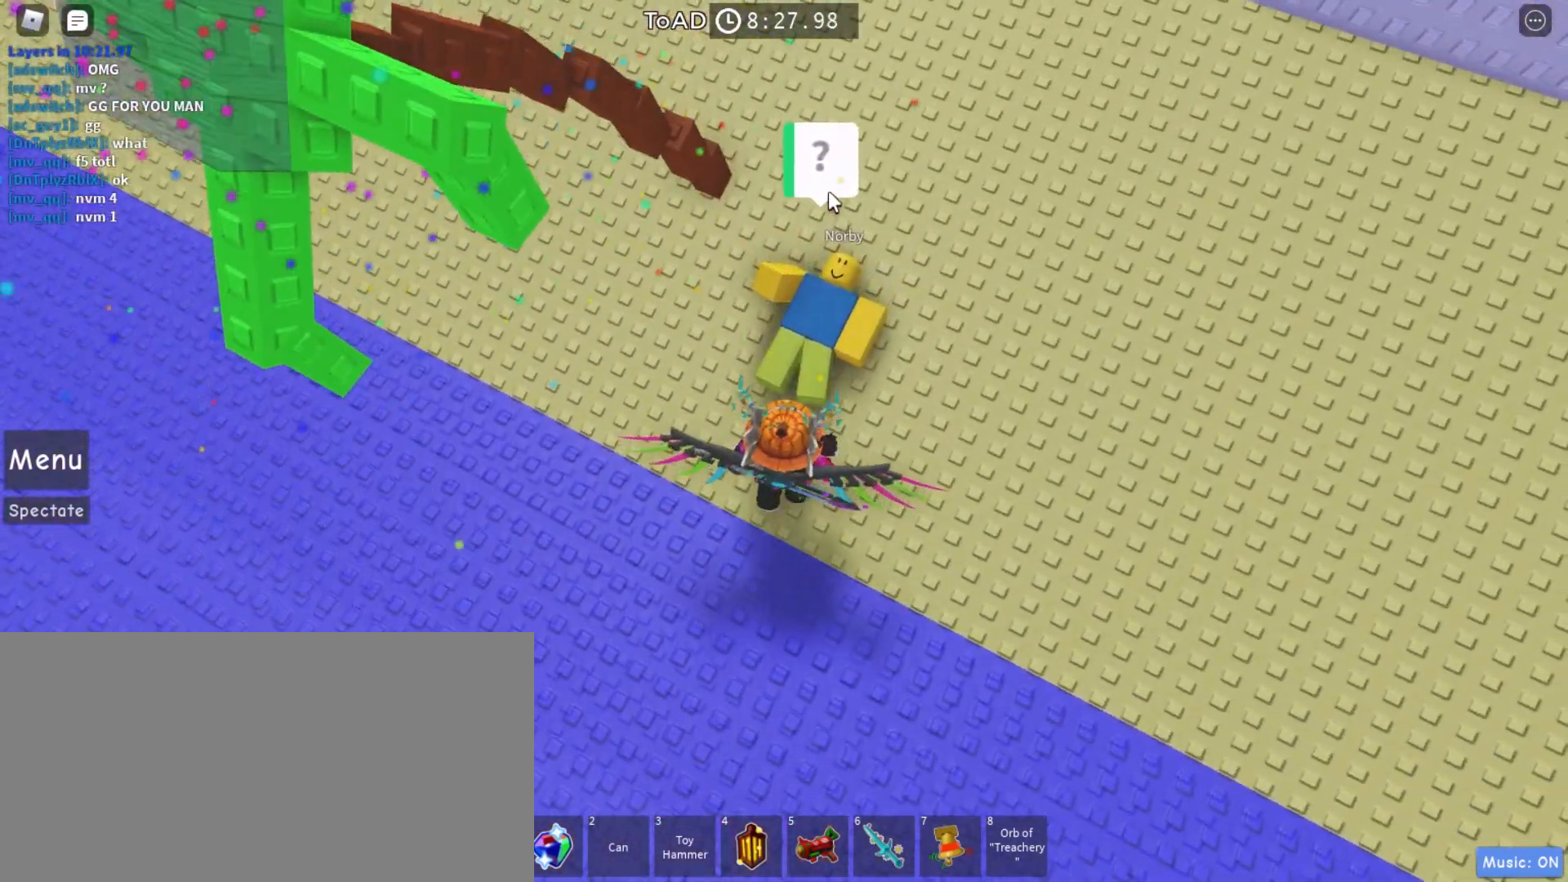
{"keys": [], "mouse": [], "events": [[67, "mouse_left", "up"]]}
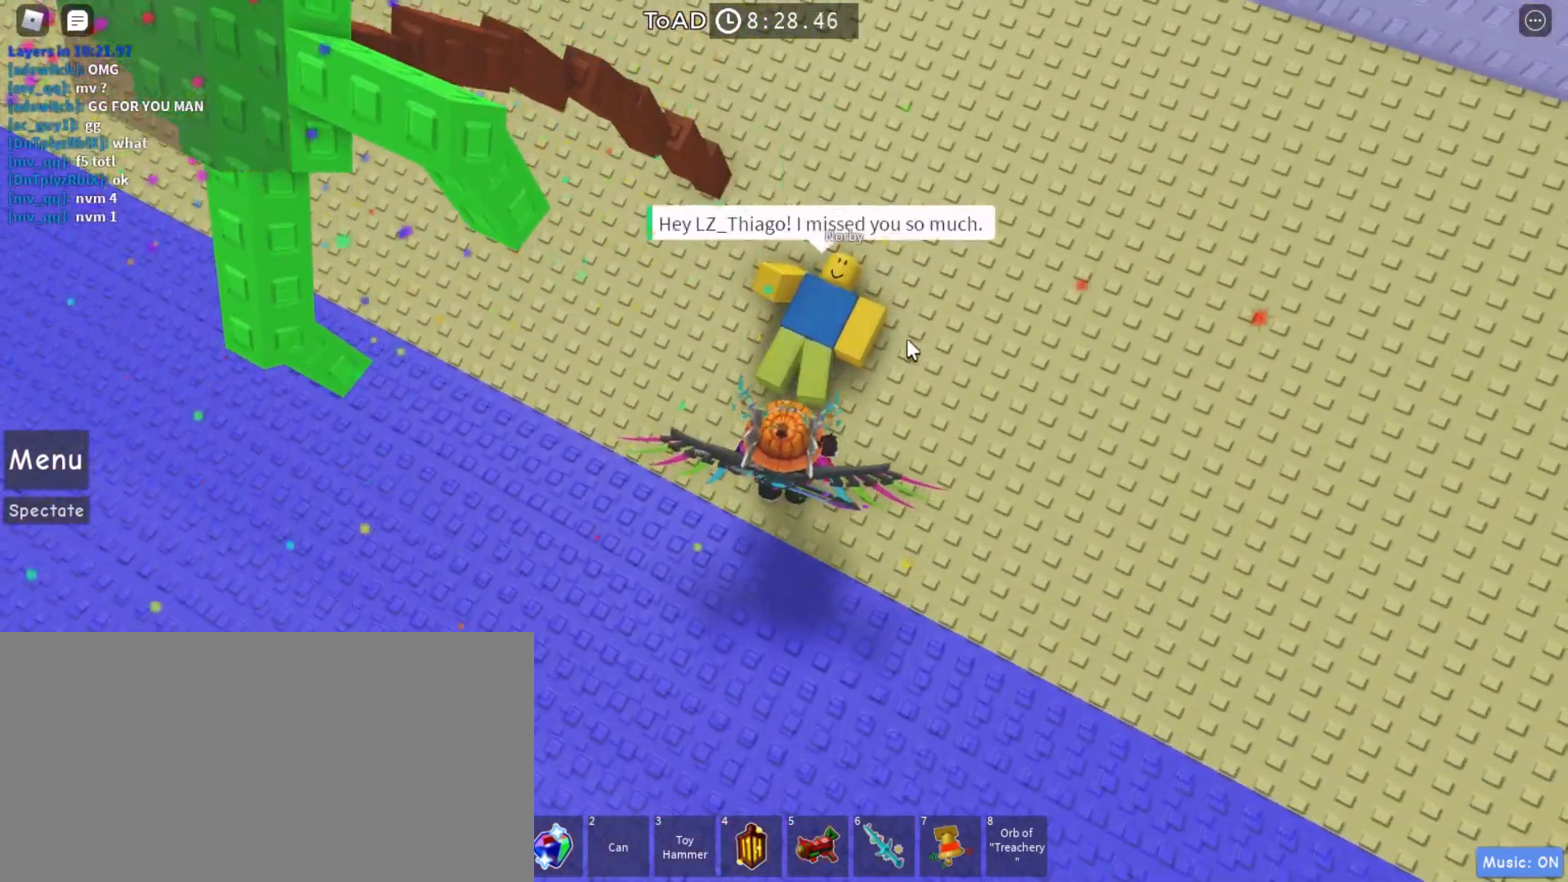
{"keys": [], "mouse": ["right"], "events": [[133, "mouse_right", "down"], [333, "w", "down"], [433, "w", "up"]]}
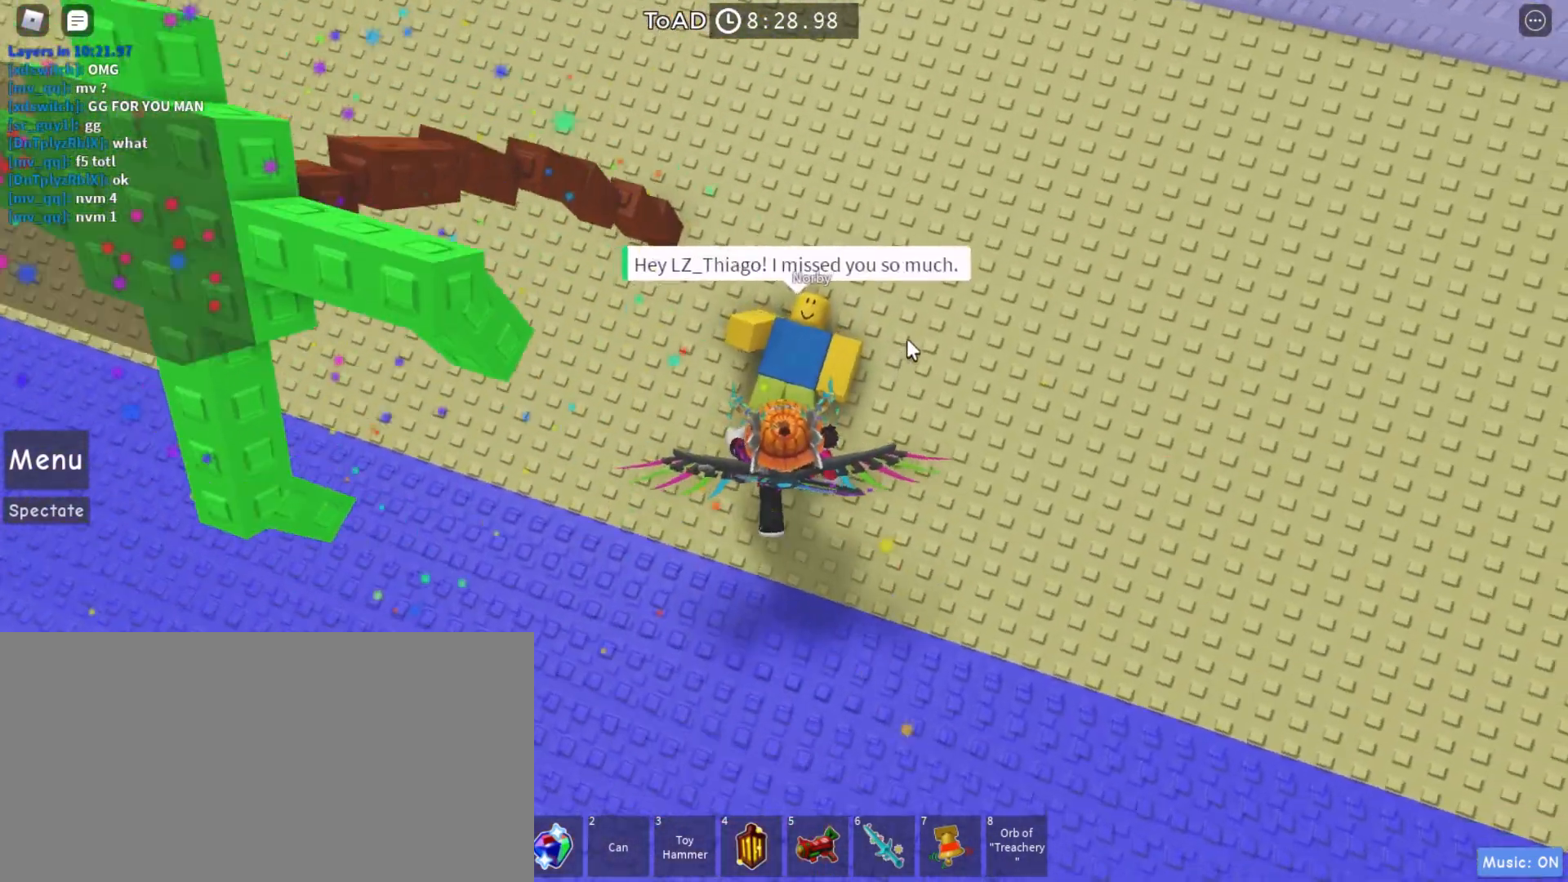
{"keys": [], "mouse": ["right"], "events": [[433, "mouse_right", "up"], [500, "mouse_right", "down"]]}
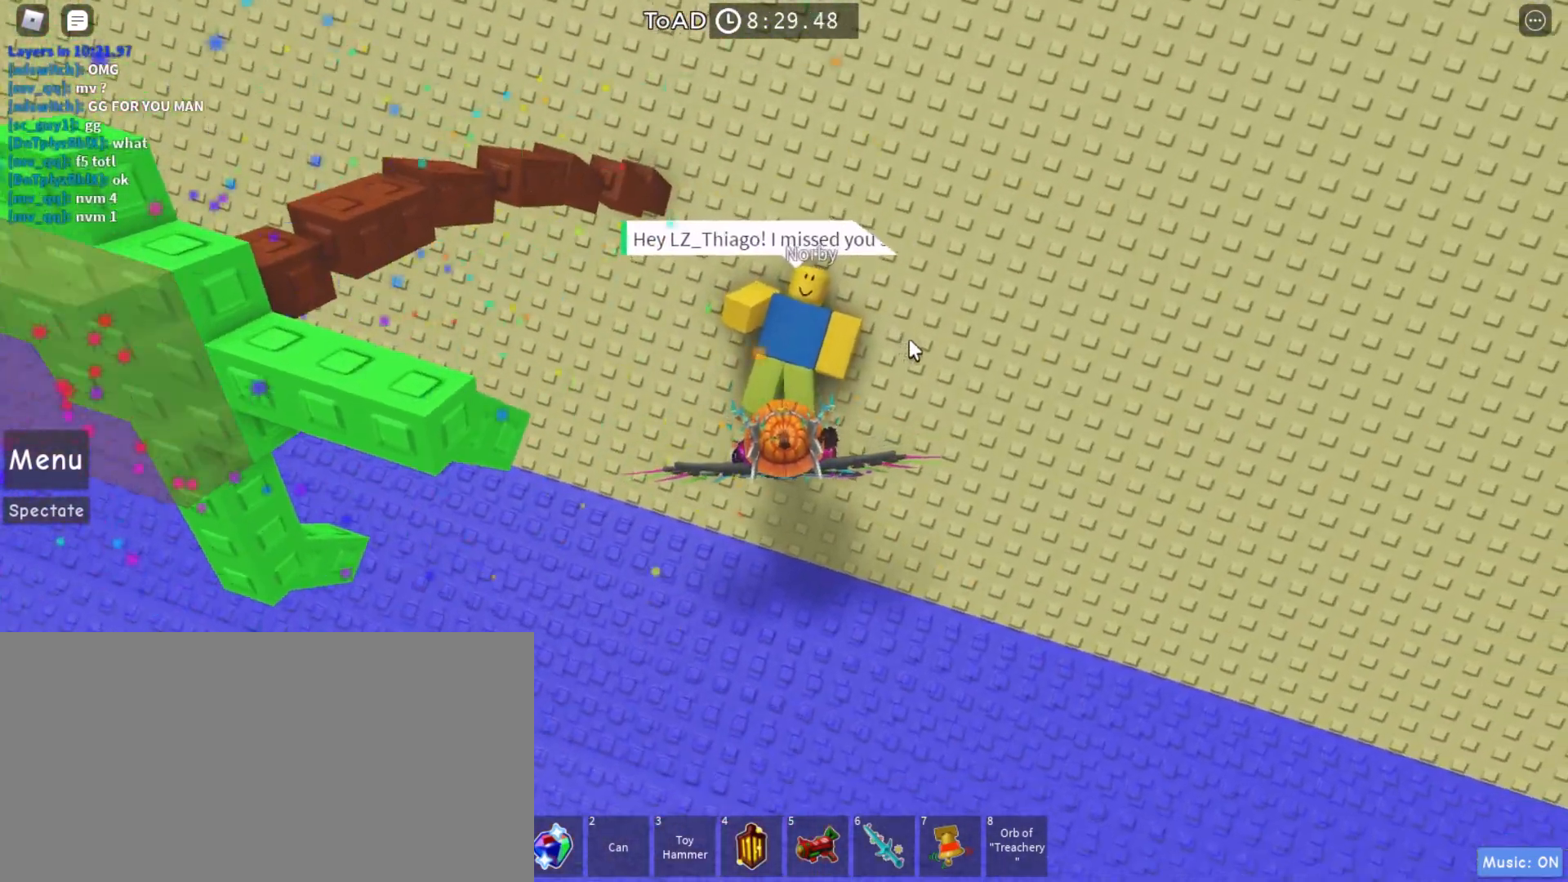
{"keys": [], "mouse": [], "events": [[333, "mouse_right", "up"]]}
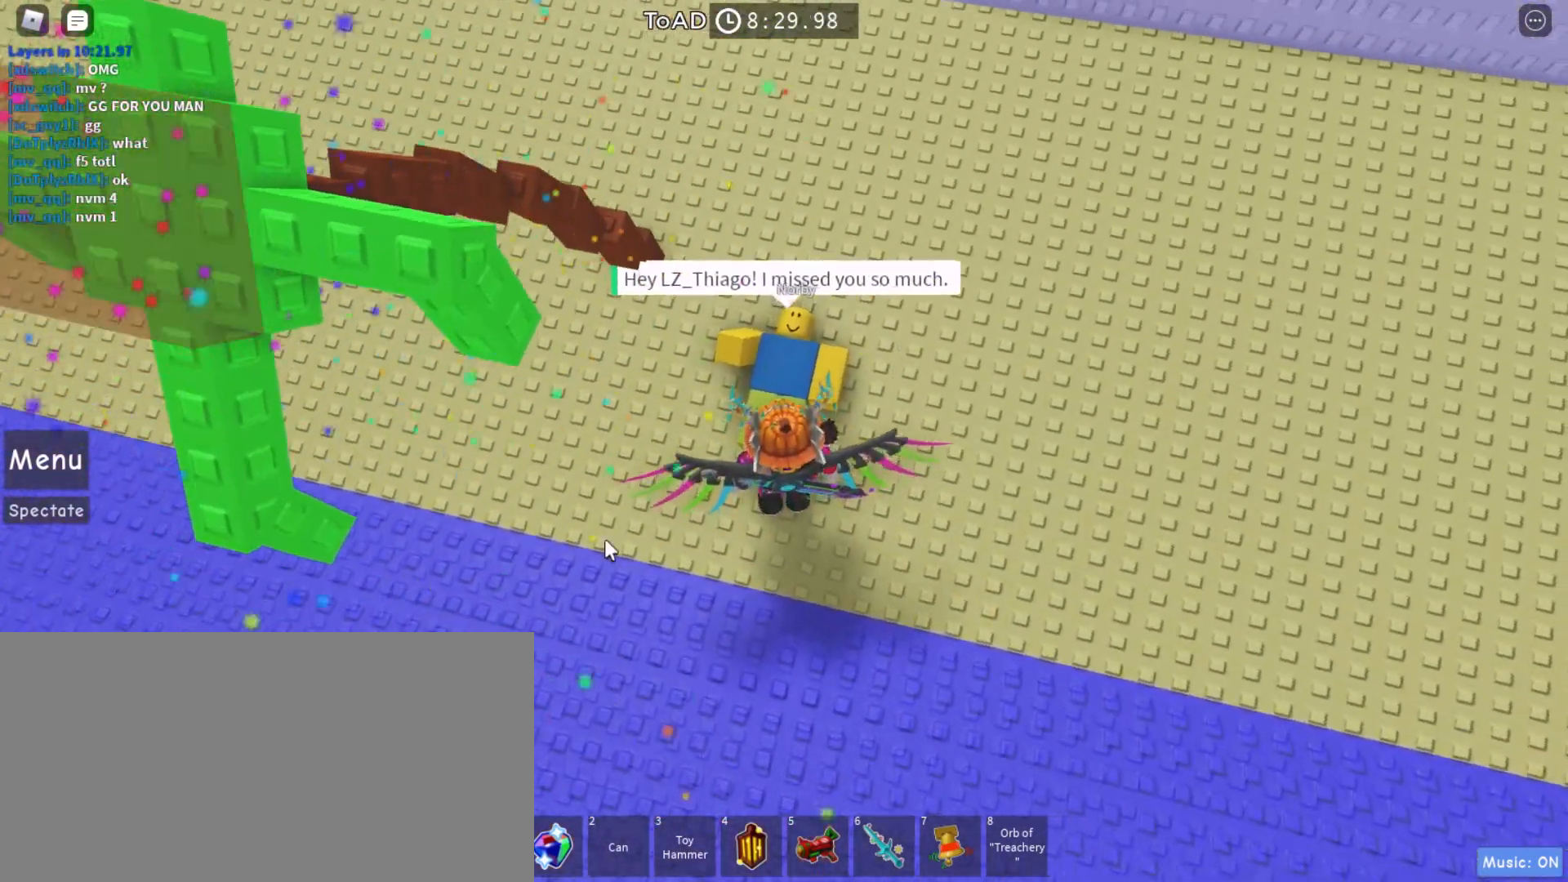
{"keys": [], "mouse": [], "events": []}
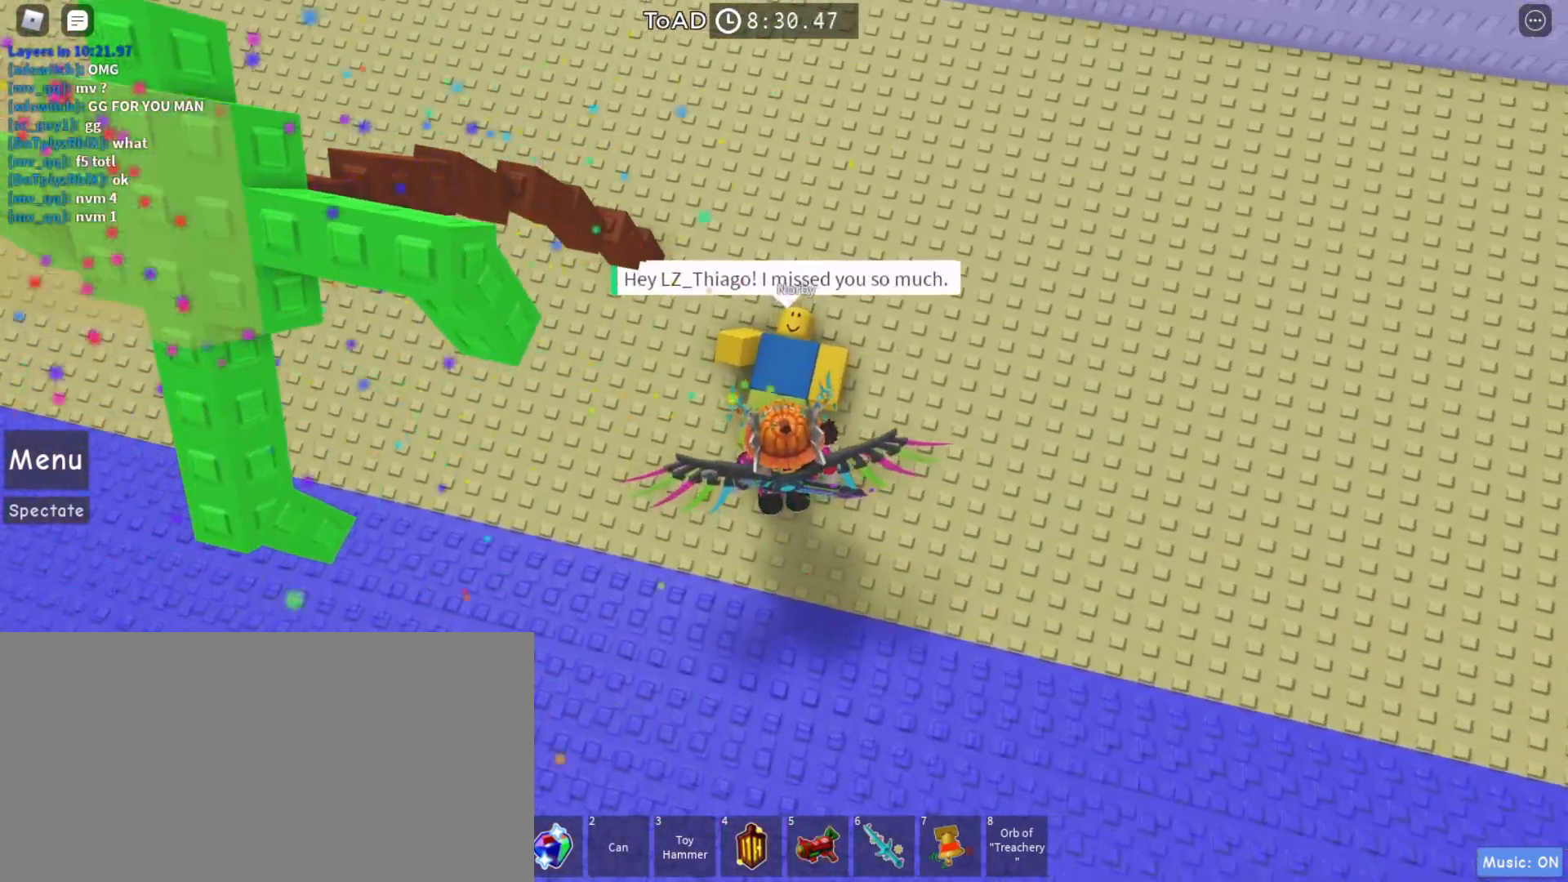
{"keys": [], "mouse": [], "events": [[133, "mouse_left", "down"], [200, "mouse_left", "up"]]}